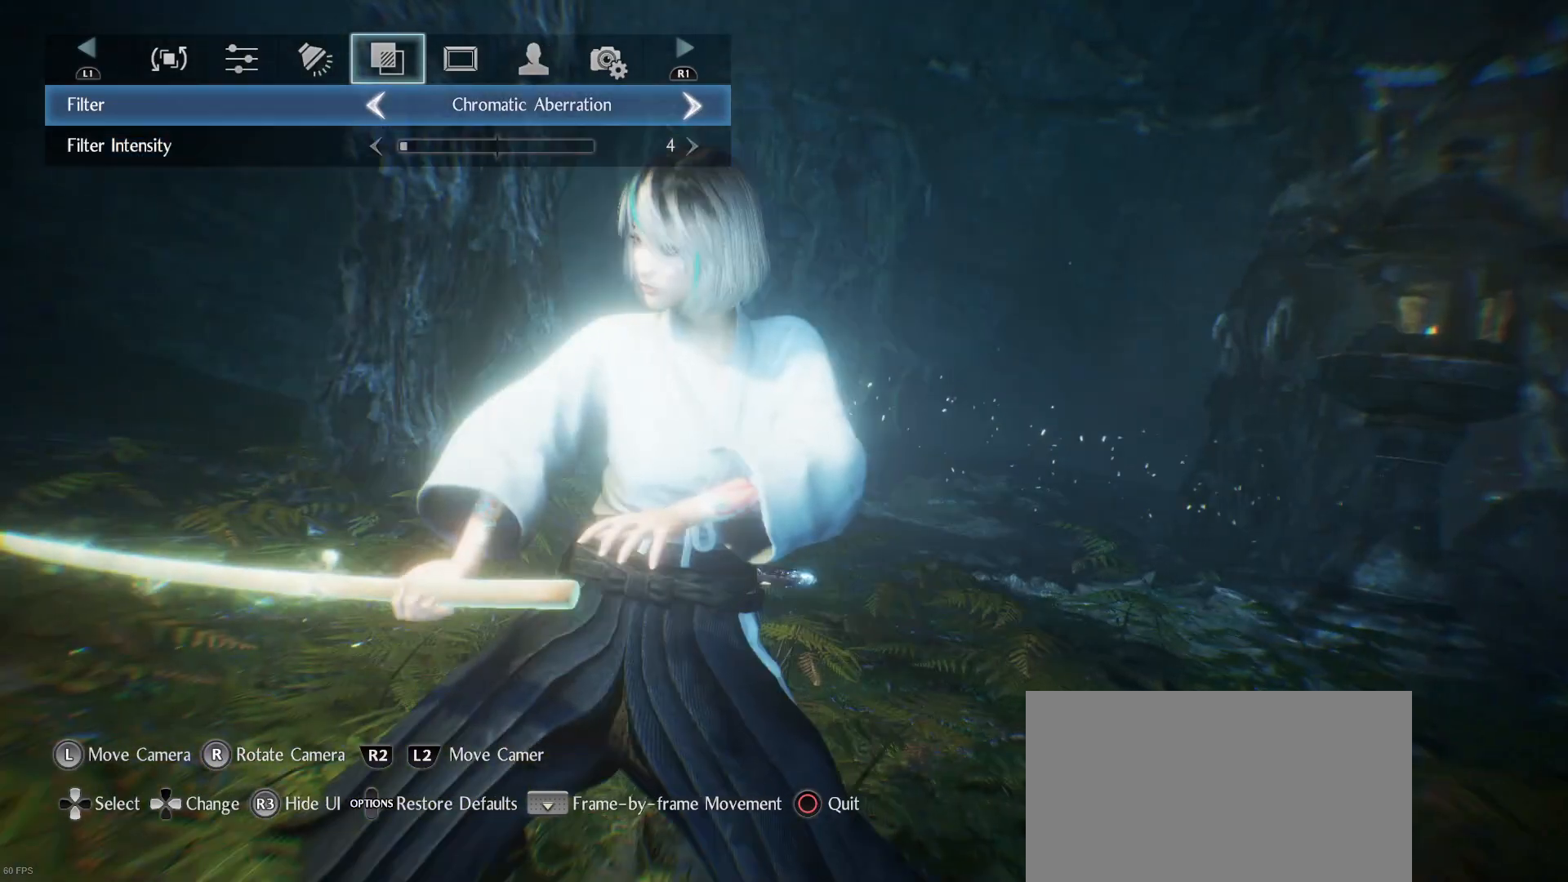
Gameplay with a controller (PlayStation layout); each line is a JSON object with the inputs held at the frame after it. "events" lists button and stick changes between this image and that frame as [ms after this image, input, new state], when the widget could be followed in between. Not read: TOUCHPAD.
{"buttons": [], "left_stick": "center", "right_stick": "center", "events": [[100, "DPAD_LEFT", "down"], [233, "DPAD_LEFT", "up"]]}
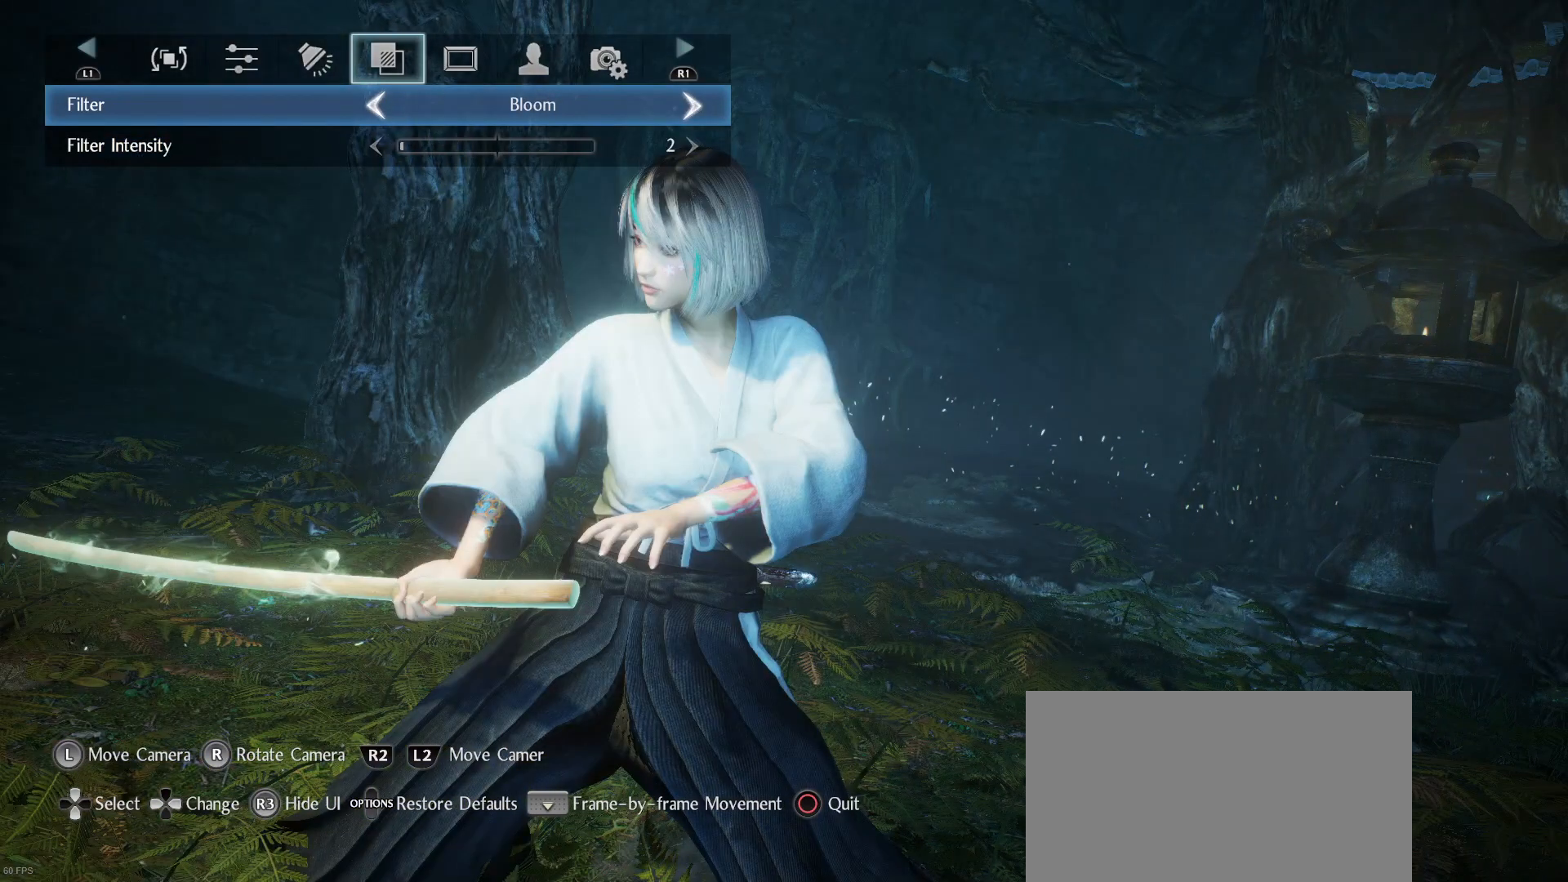
{"buttons": [], "left_stick": "center", "right_stick": "center", "events": []}
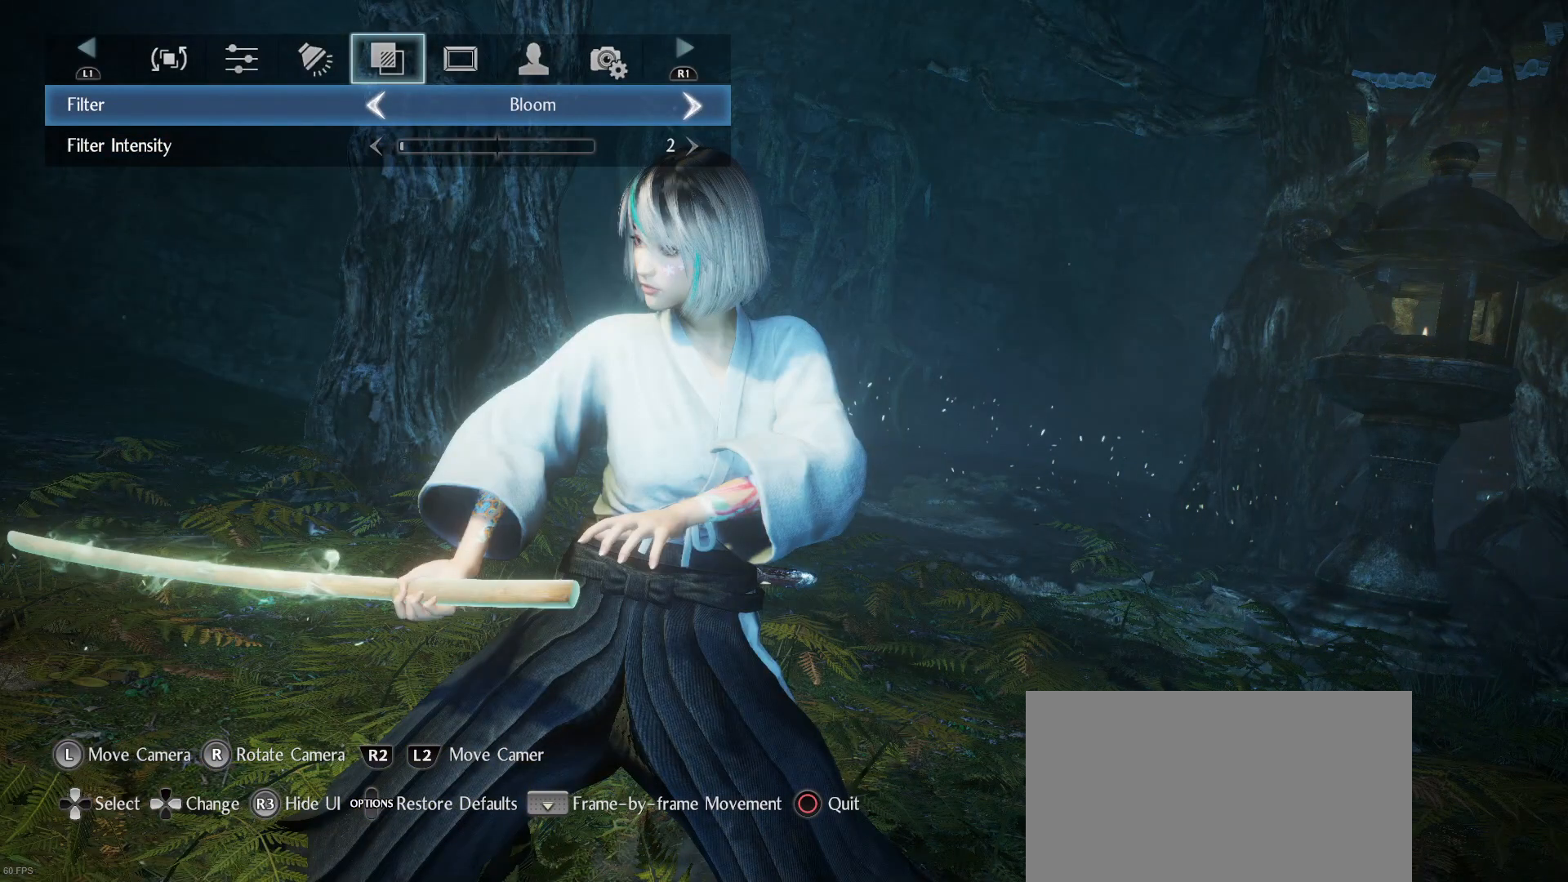
{"buttons": [], "left_stick": "center", "right_stick": "center", "events": [[133, "L1", "down"], [267, "L1", "up"]]}
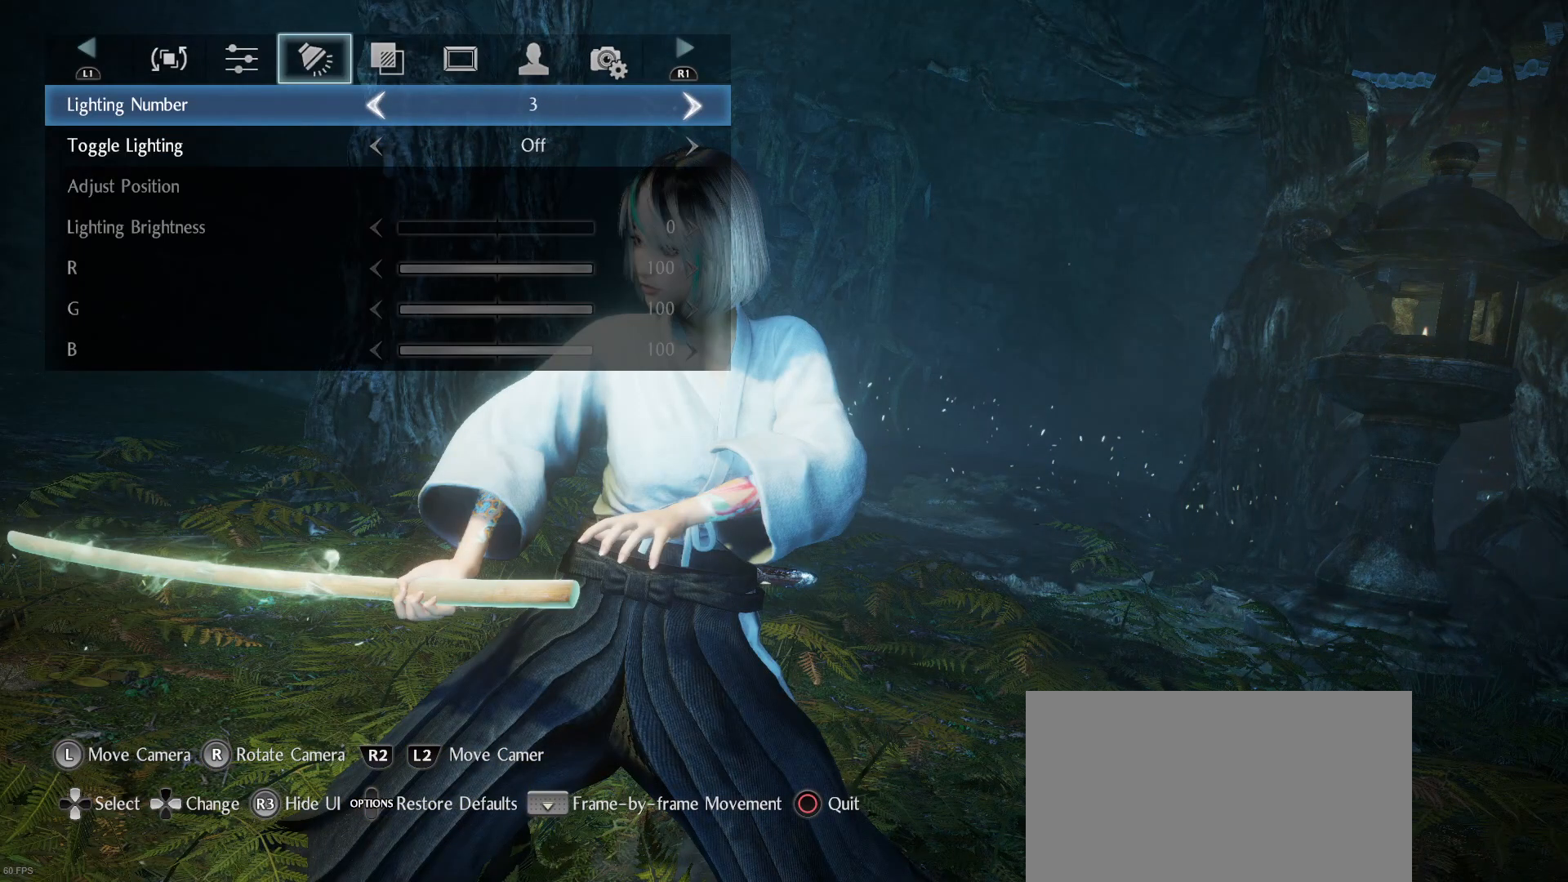
{"buttons": [], "left_stick": "center", "right_stick": "center", "events": [[167, "L1", "down"], [300, "L1", "up"]]}
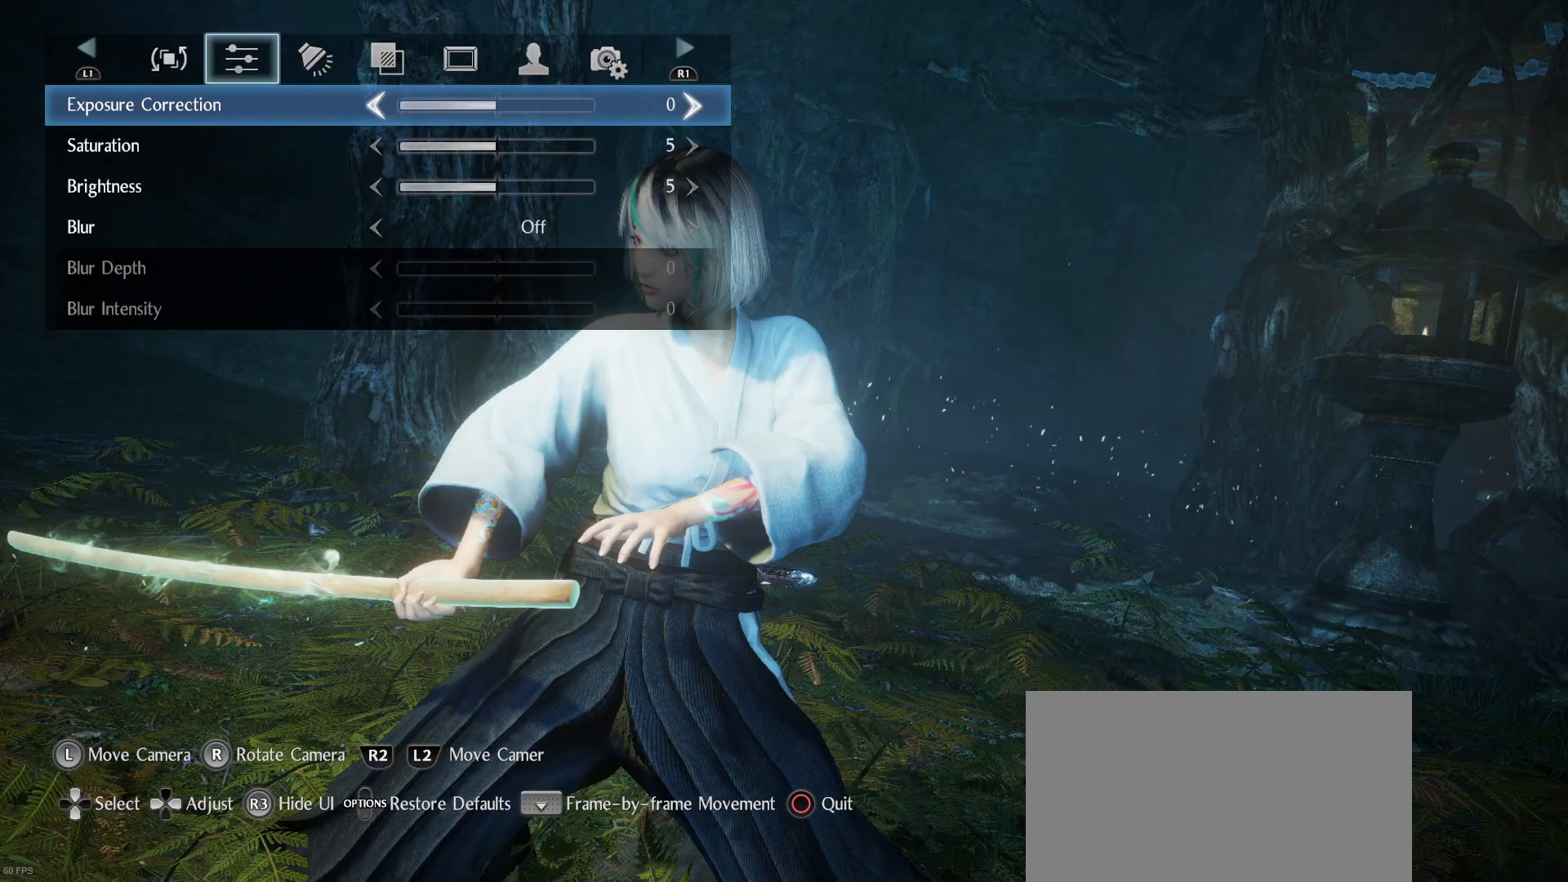
{"buttons": ["R1"], "left_stick": "center", "right_stick": "center", "events": [[433, "R1", "down"]]}
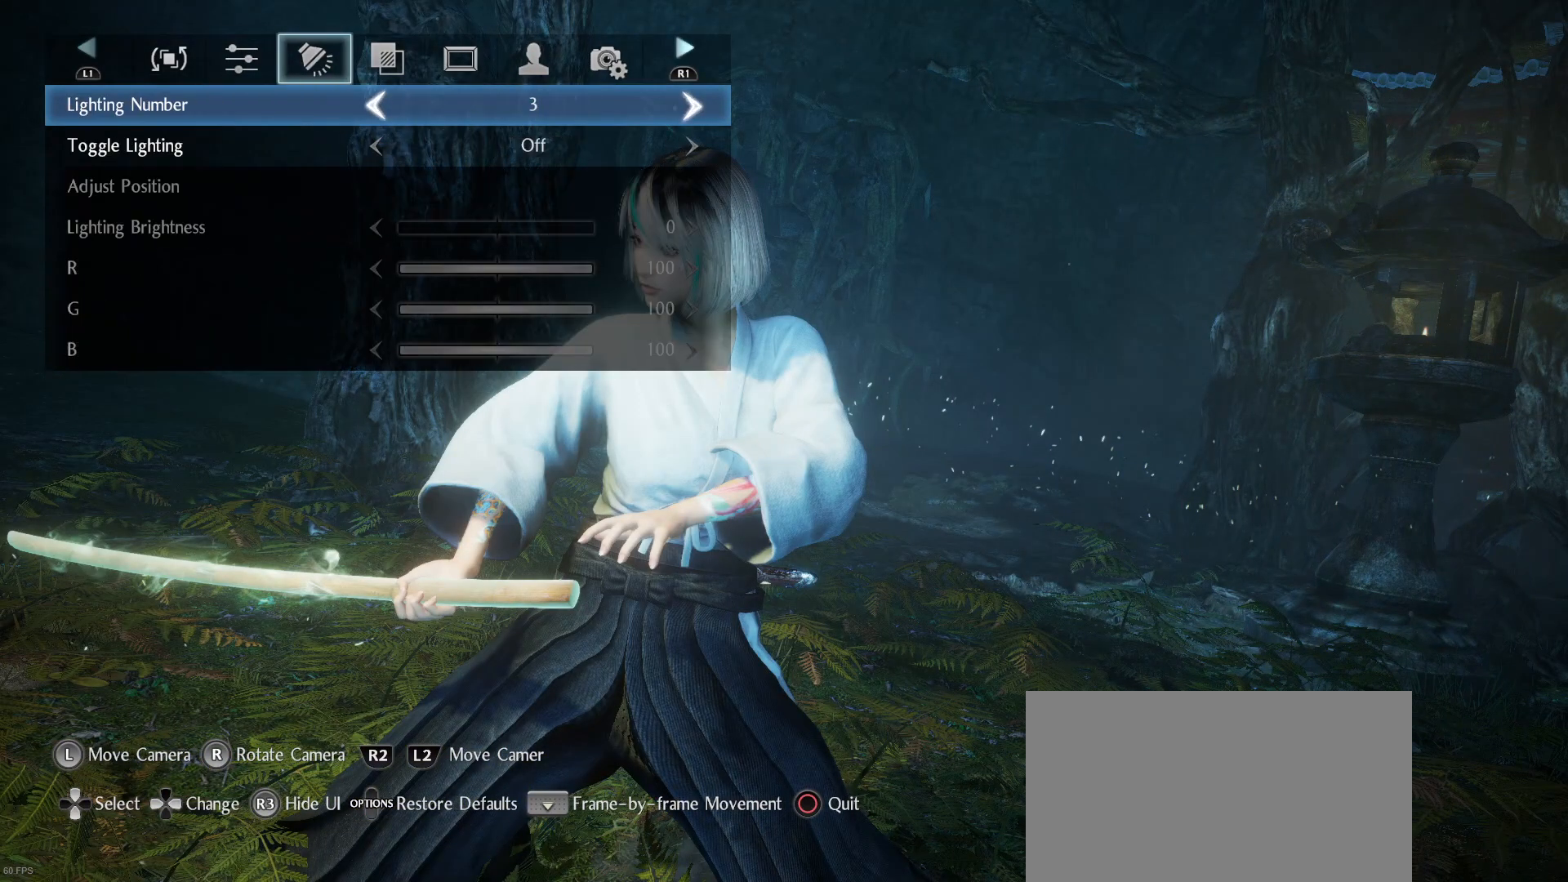
{"buttons": [], "left_stick": "center", "right_stick": "center", "events": [[67, "R1", "up"], [367, "DPAD_DOWN", "down"], [467, "DPAD_DOWN", "up"]]}
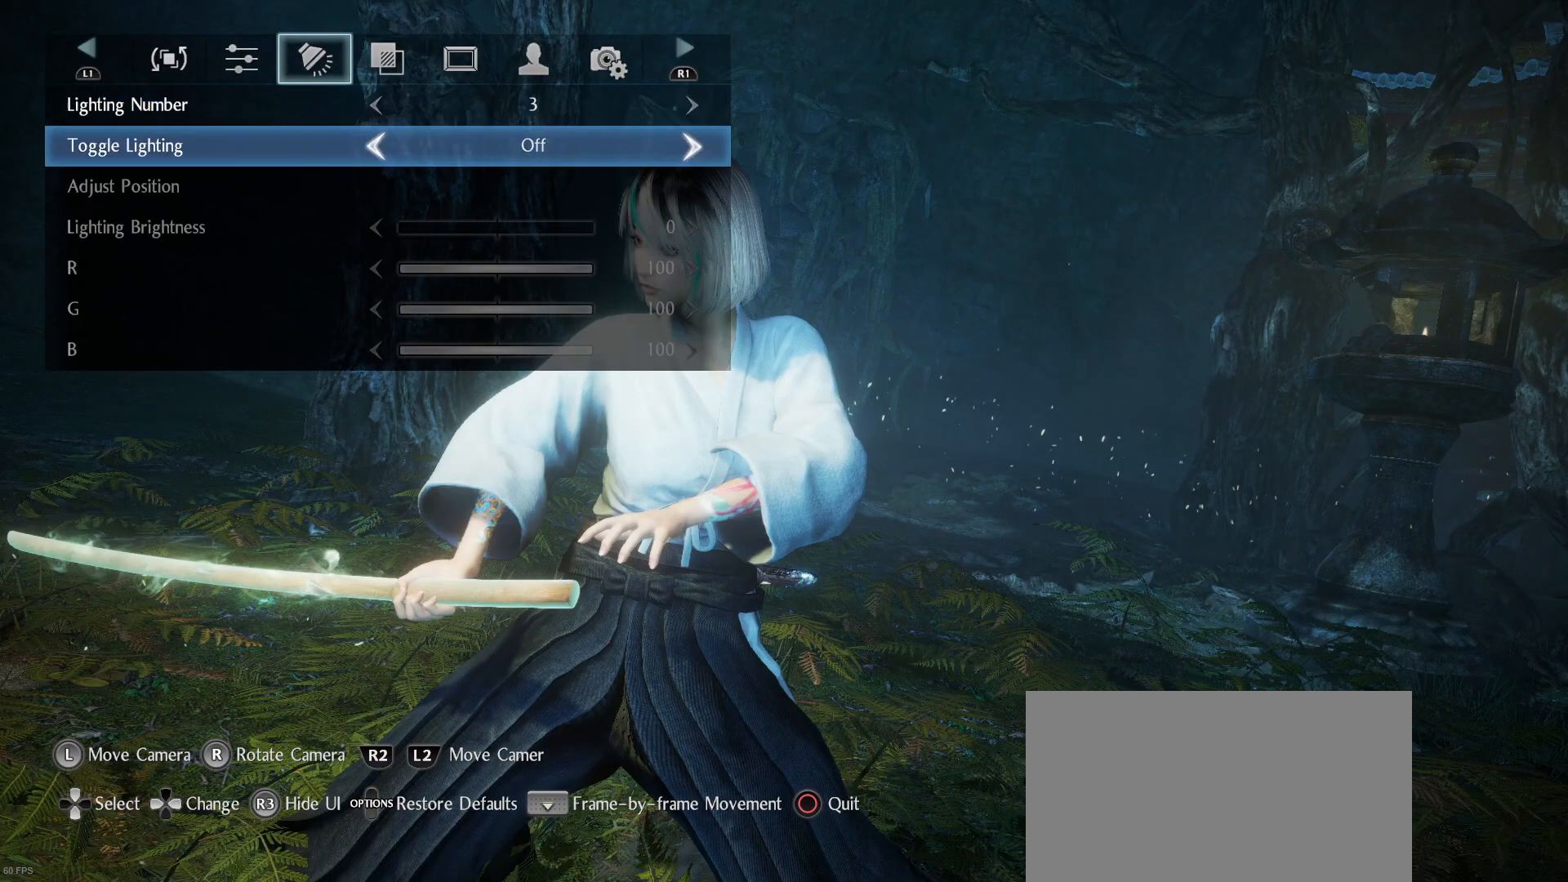
{"buttons": [], "left_stick": "center", "right_stick": "center", "events": []}
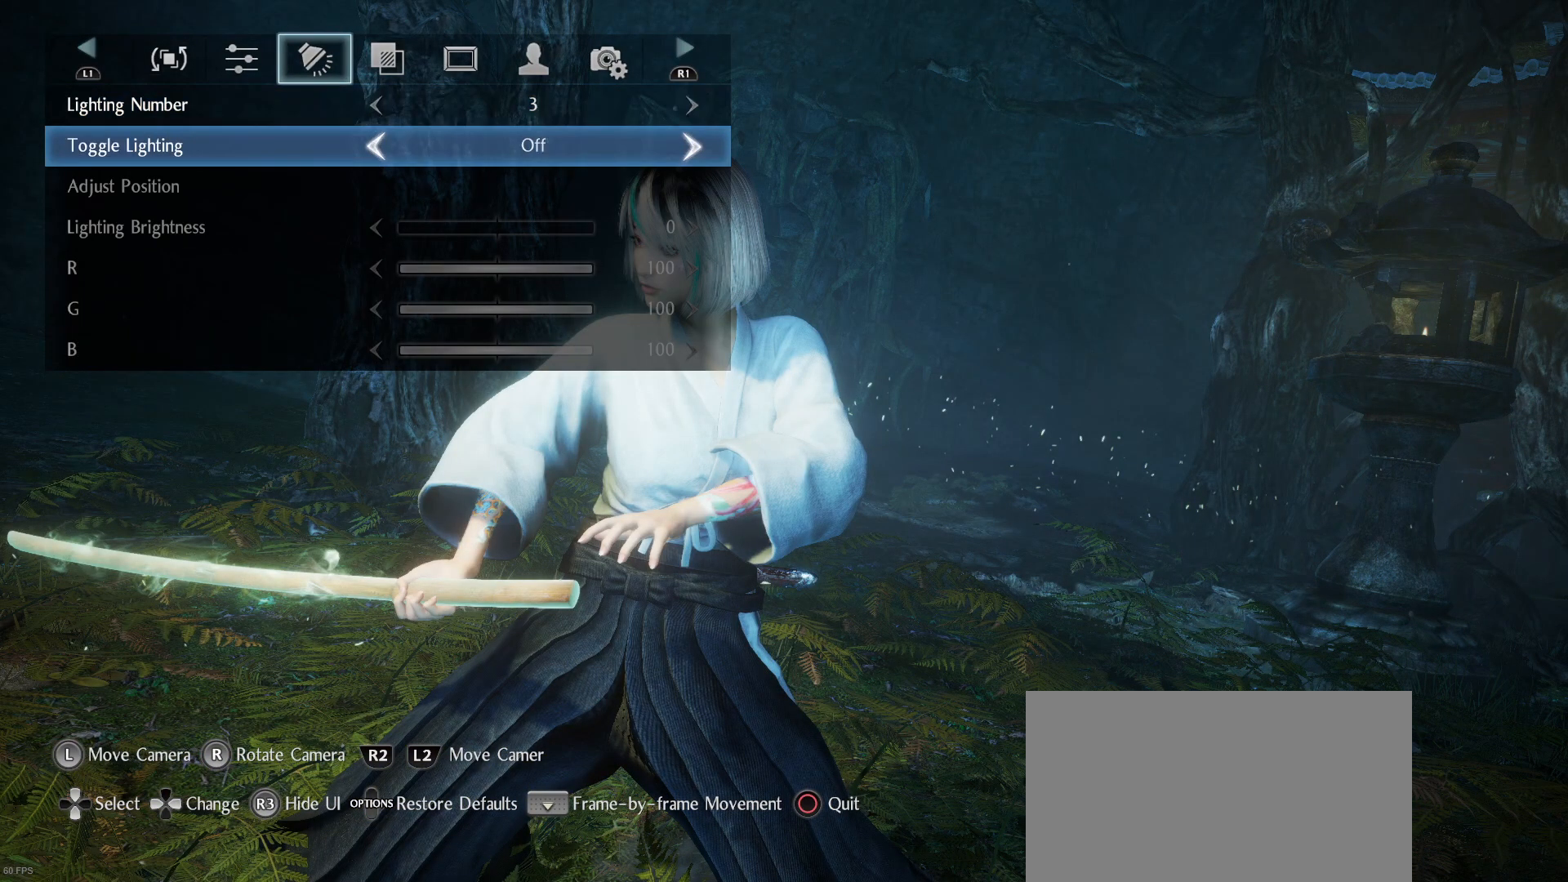
{"buttons": [], "left_stick": "center", "right_stick": "center", "events": [[33, "DPAD_UP", "down"], [133, "DPAD_UP", "up"], [267, "DPAD_LEFT", "down"], [367, "DPAD_LEFT", "up"]]}
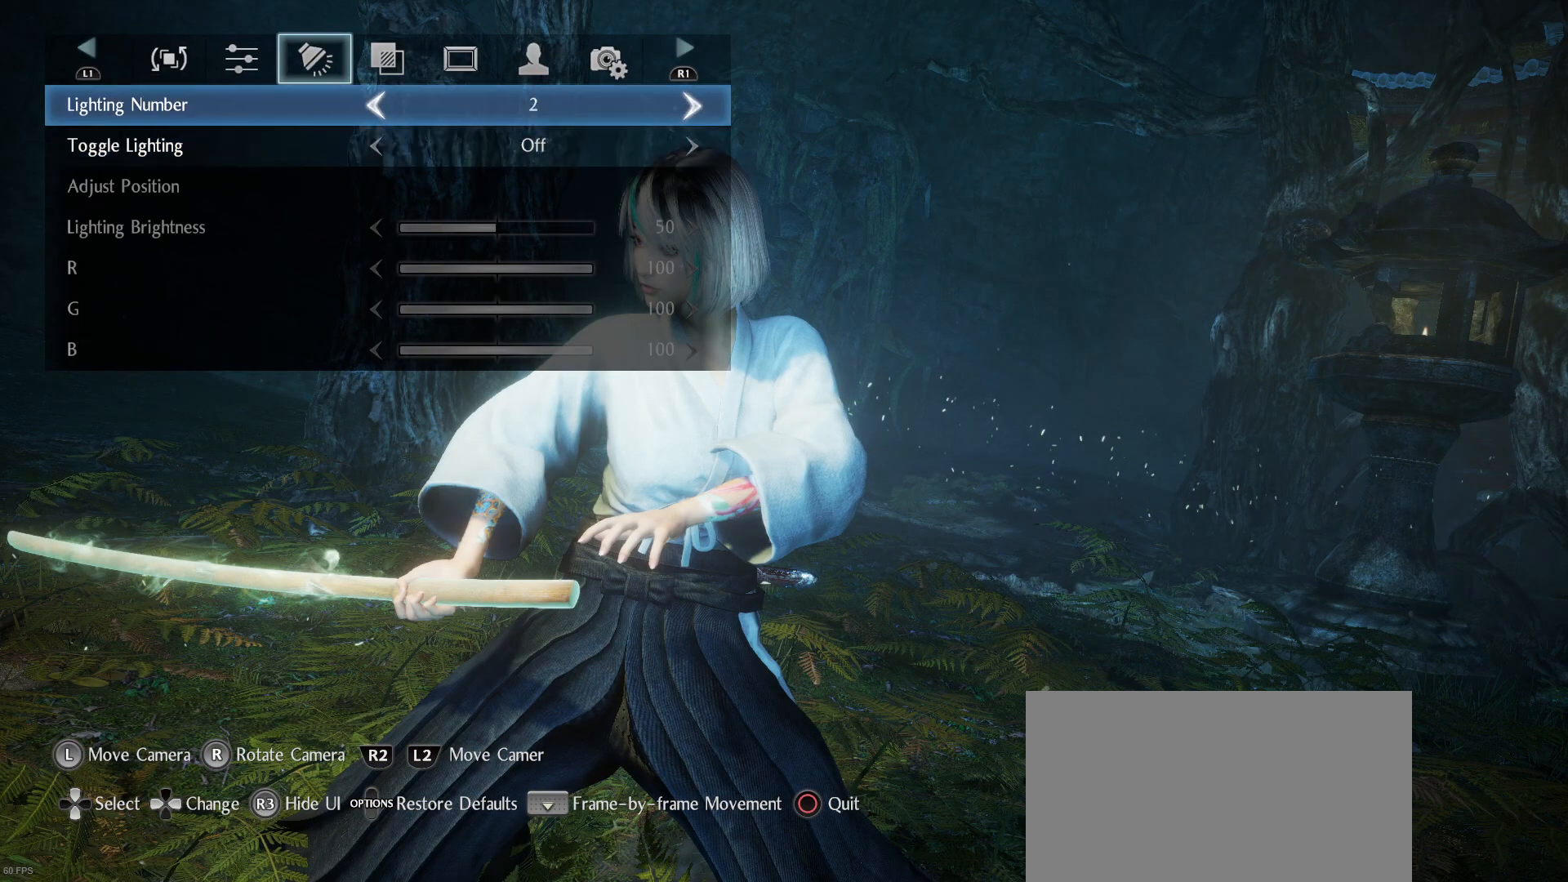
{"buttons": [], "left_stick": "center", "right_stick": "center", "events": [[133, "right_stick", "right"], [233, "DPAD_LEFT", "down"], [267, "right_stick", "center"], [333, "DPAD_LEFT", "up"]]}
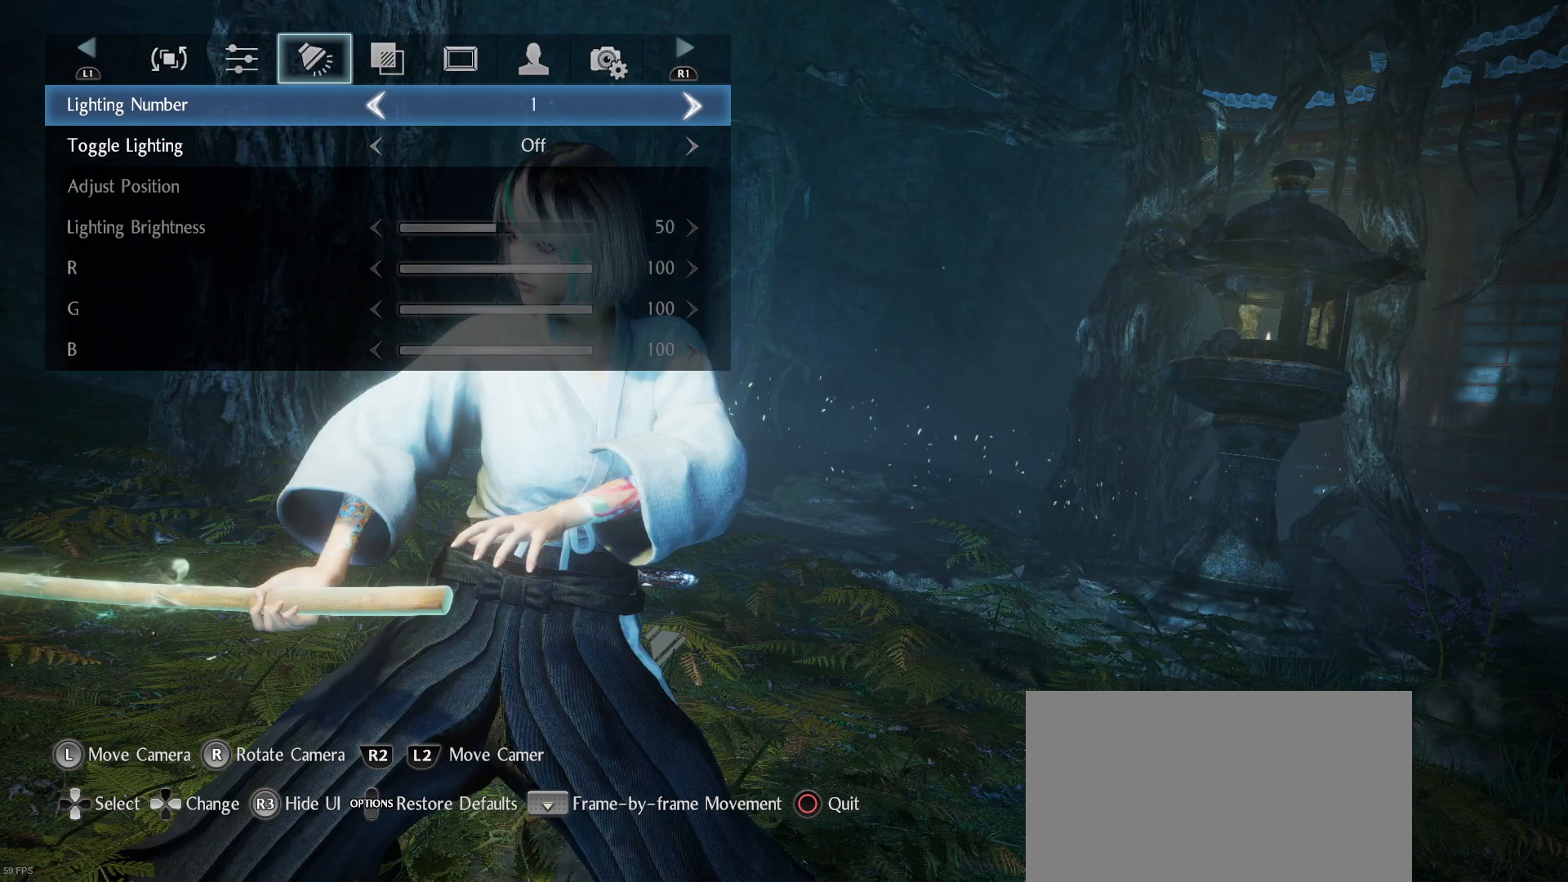
{"buttons": [], "left_stick": "center", "right_stick": "center", "events": []}
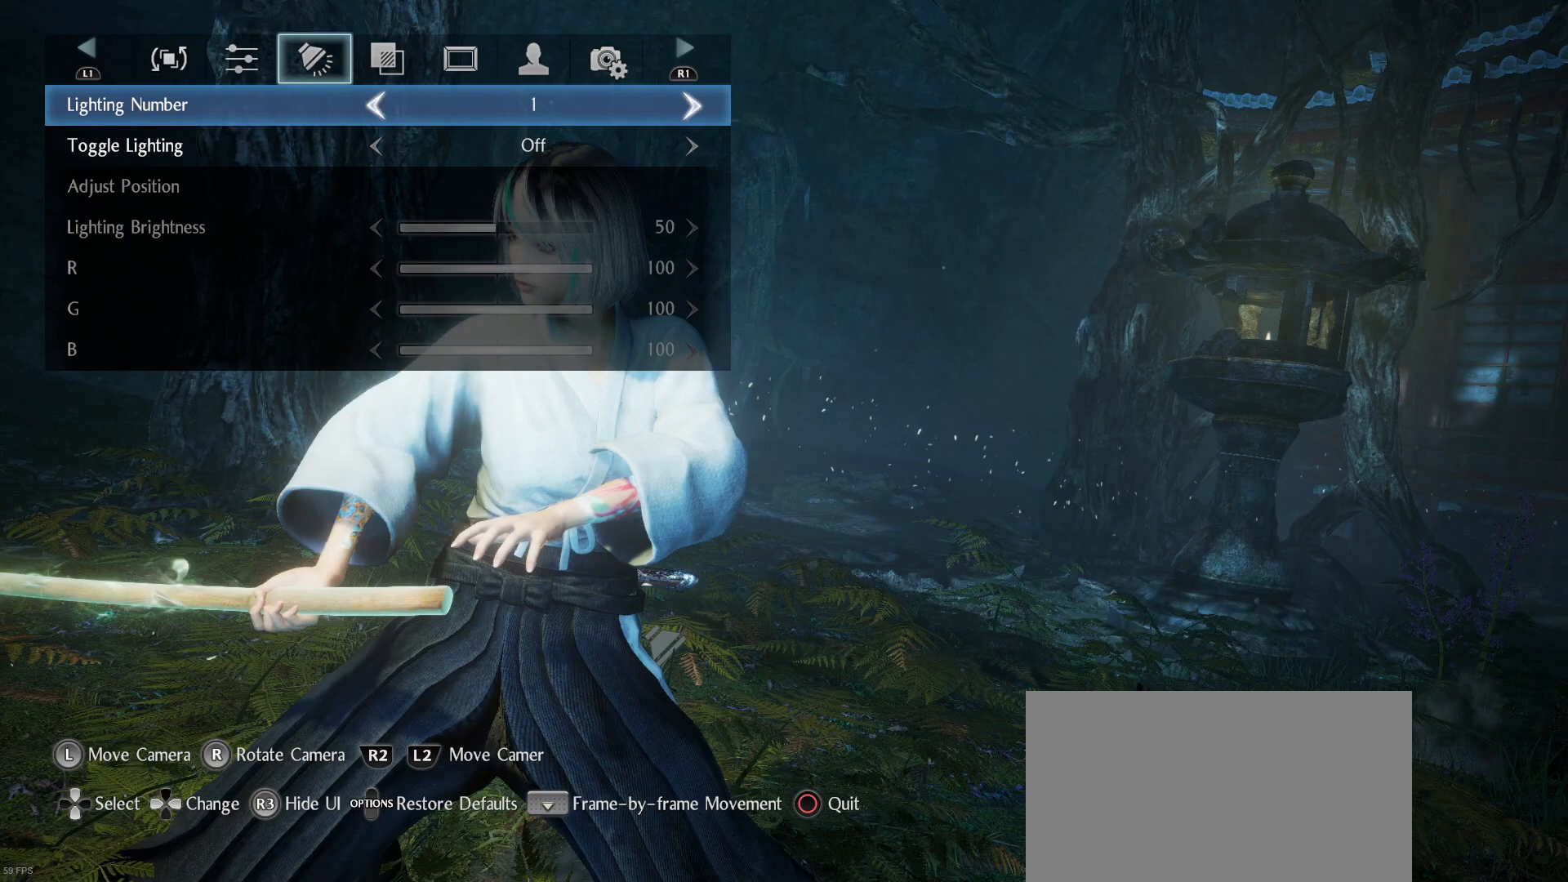
{"buttons": [], "left_stick": "center", "right_stick": "center", "events": [[100, "DPAD_DOWN", "down"], [200, "DPAD_DOWN", "up"], [300, "DPAD_RIGHT", "down"], [400, "DPAD_RIGHT", "up"]]}
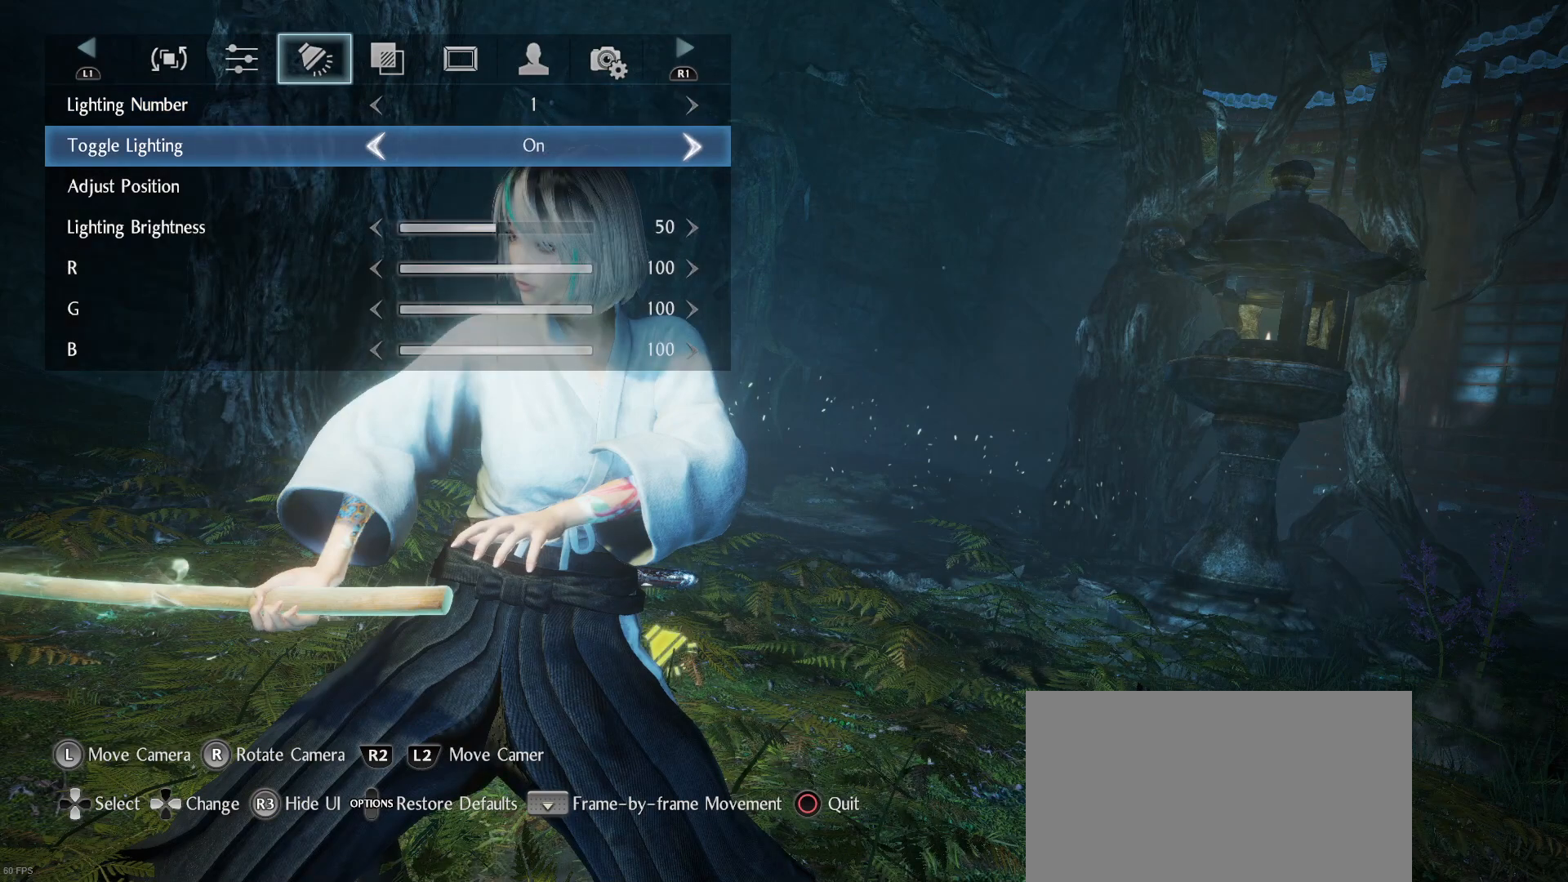
{"buttons": [], "left_stick": "center", "right_stick": "right", "events": [[200, "left_stick", "left"], [433, "left_stick", "center"], [467, "right_stick", "right"]]}
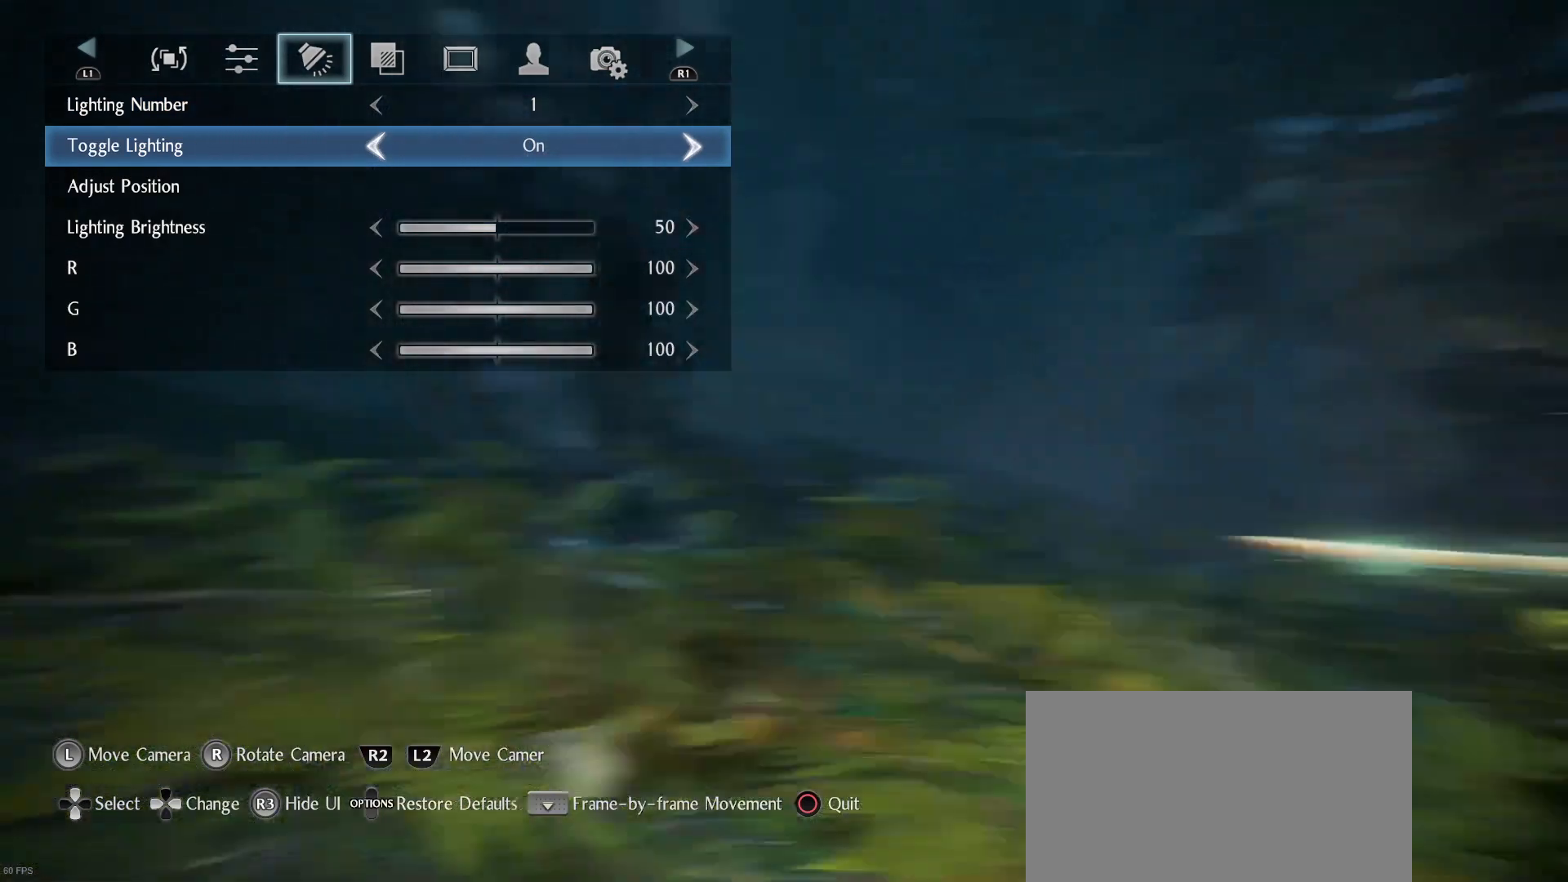
{"buttons": [], "left_stick": "center", "right_stick": "center", "events": [[33, "right_stick", "up-right"], [167, "right_stick", "center"]]}
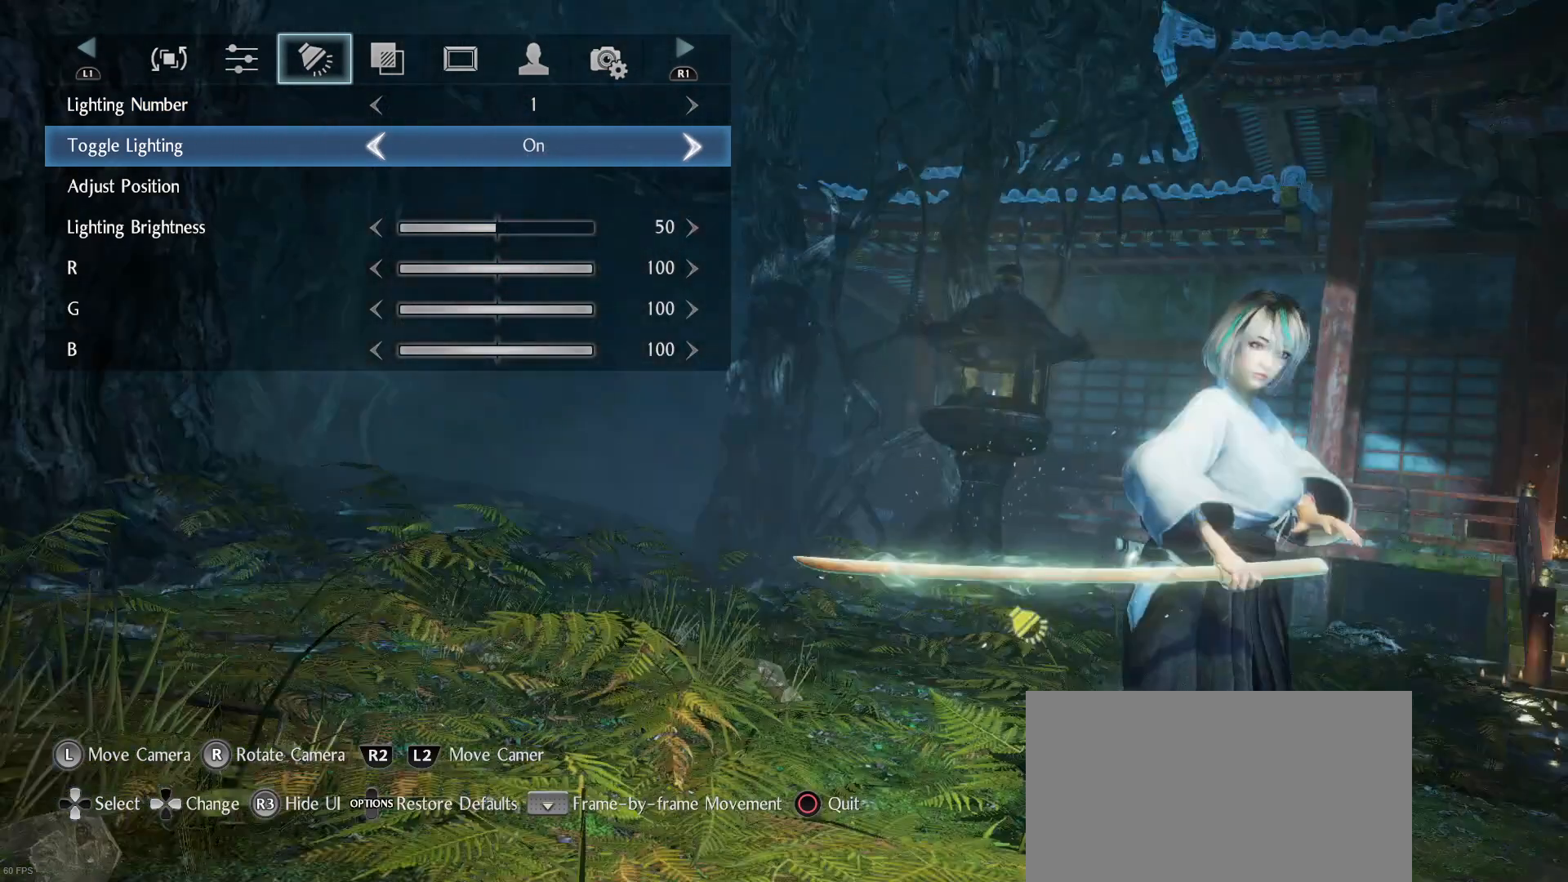
{"buttons": ["R2"], "left_stick": "center", "right_stick": "center", "events": [[67, "left_stick", "up-right"], [200, "left_stick", "center"], [300, "R2", "down"]]}
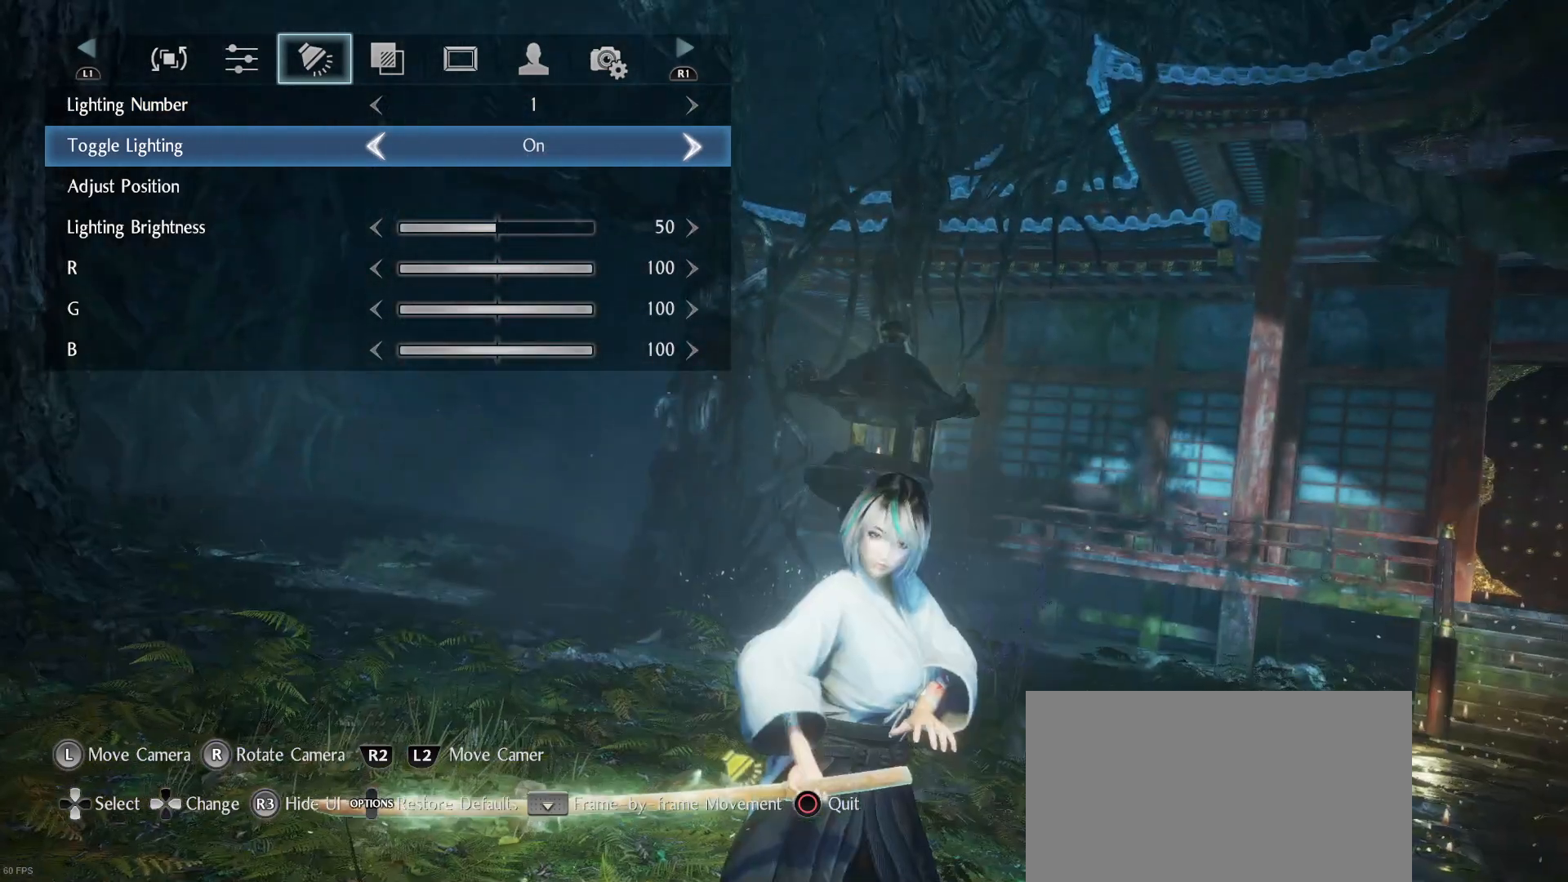
{"buttons": ["R2"], "left_stick": "down", "right_stick": "center", "events": [[467, "left_stick", "down"]]}
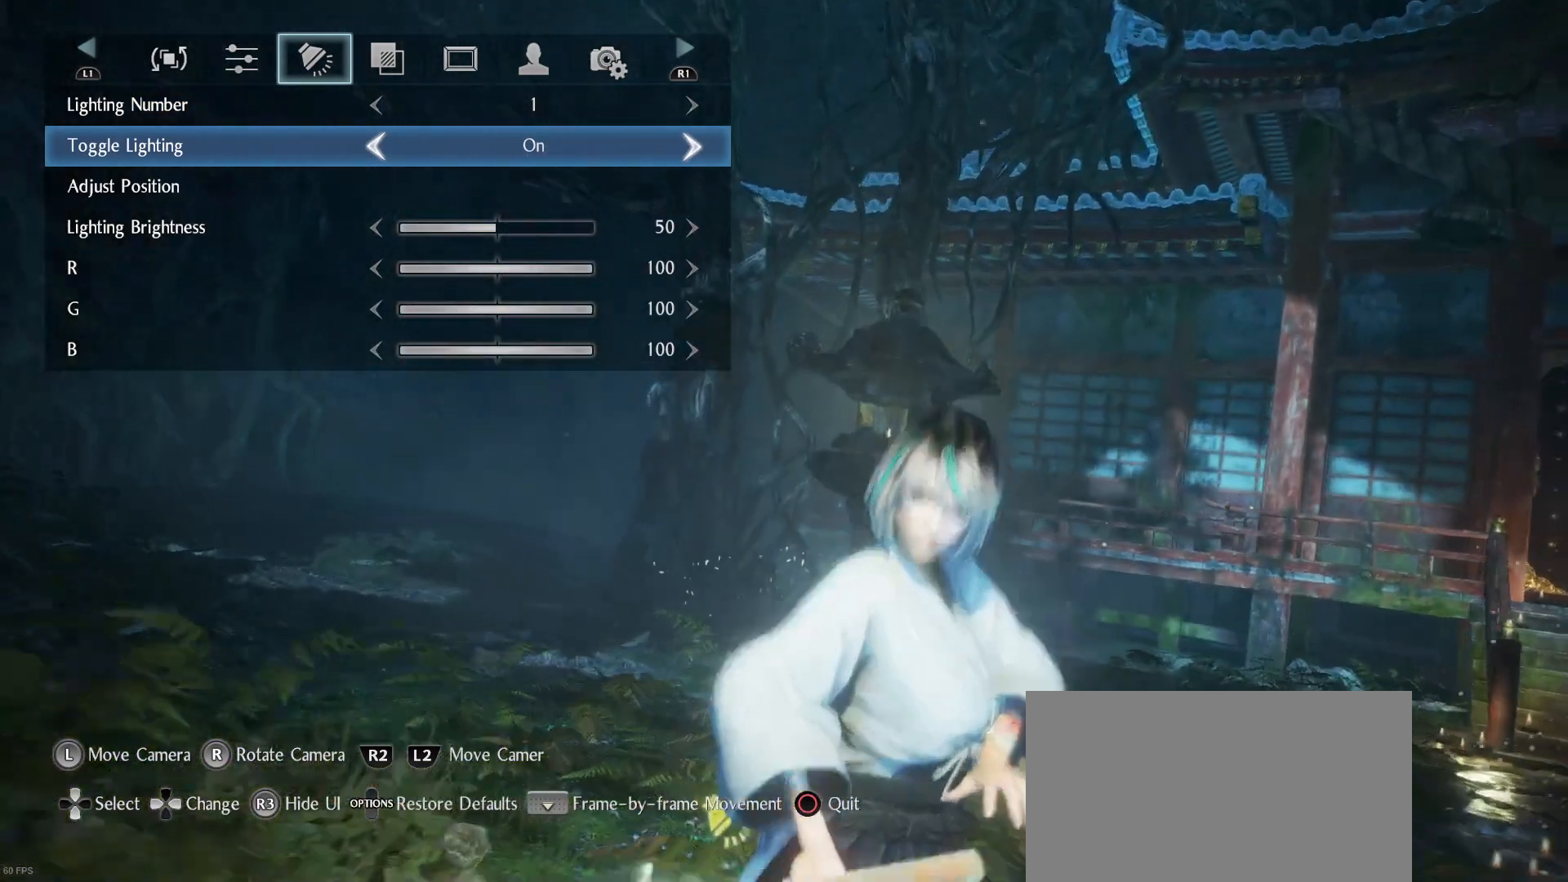
{"buttons": [], "left_stick": "center", "right_stick": "center", "events": [[67, "left_stick", "center"], [100, "L2", "down"], [100, "R2", "up"], [333, "L2", "up"], [333, "left_stick", "down"], [467, "left_stick", "center"]]}
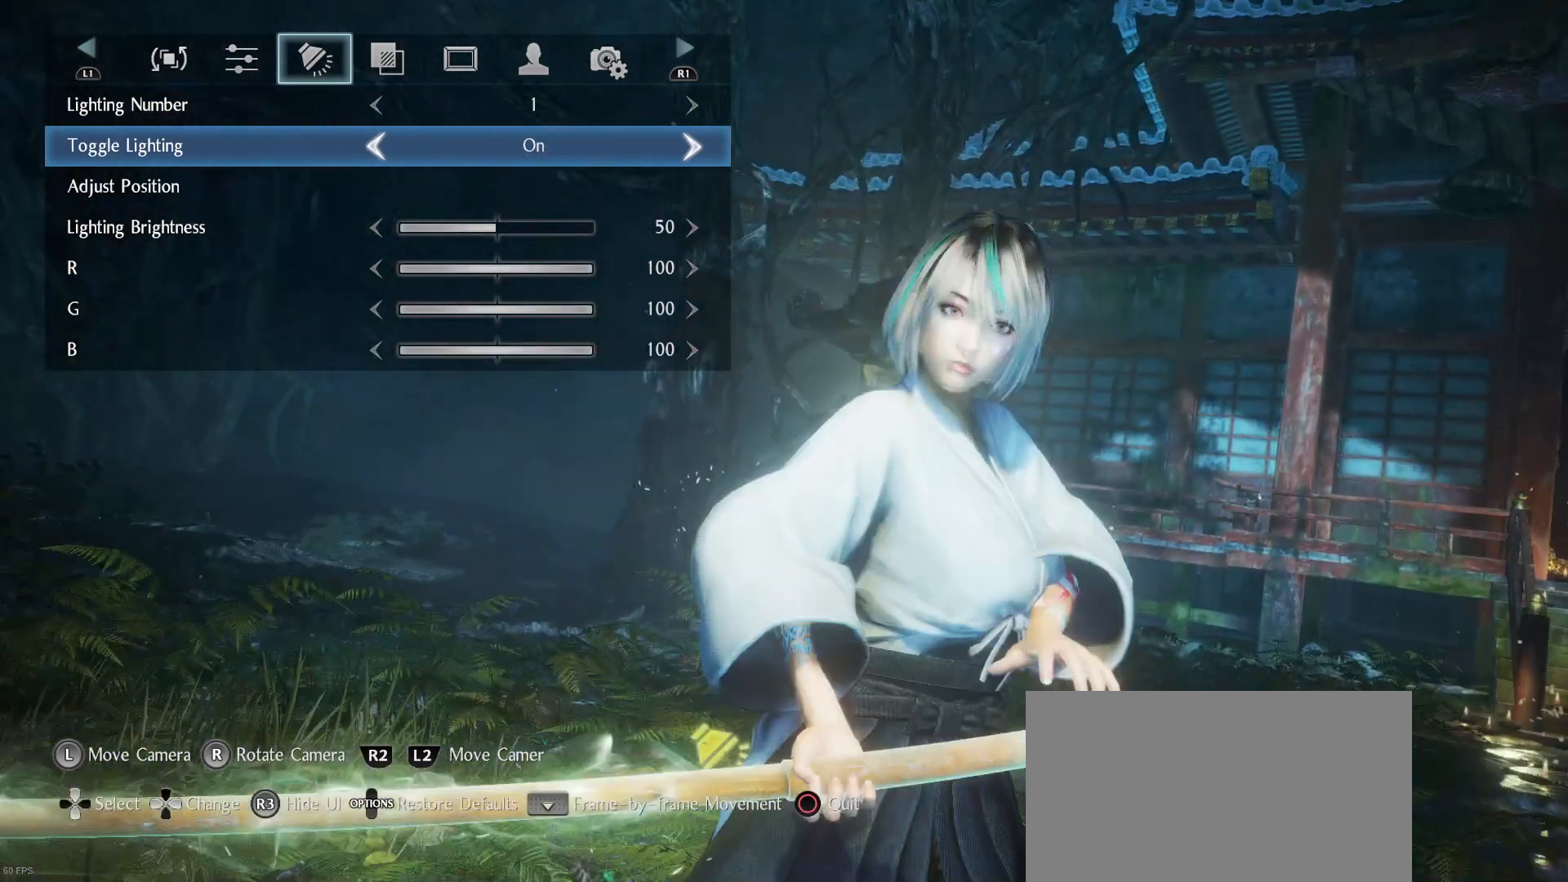
{"buttons": [], "left_stick": "center", "right_stick": "down-left", "events": [[300, "right_stick", "down-left"], [433, "left_stick", "down-right"], [500, "left_stick", "center"]]}
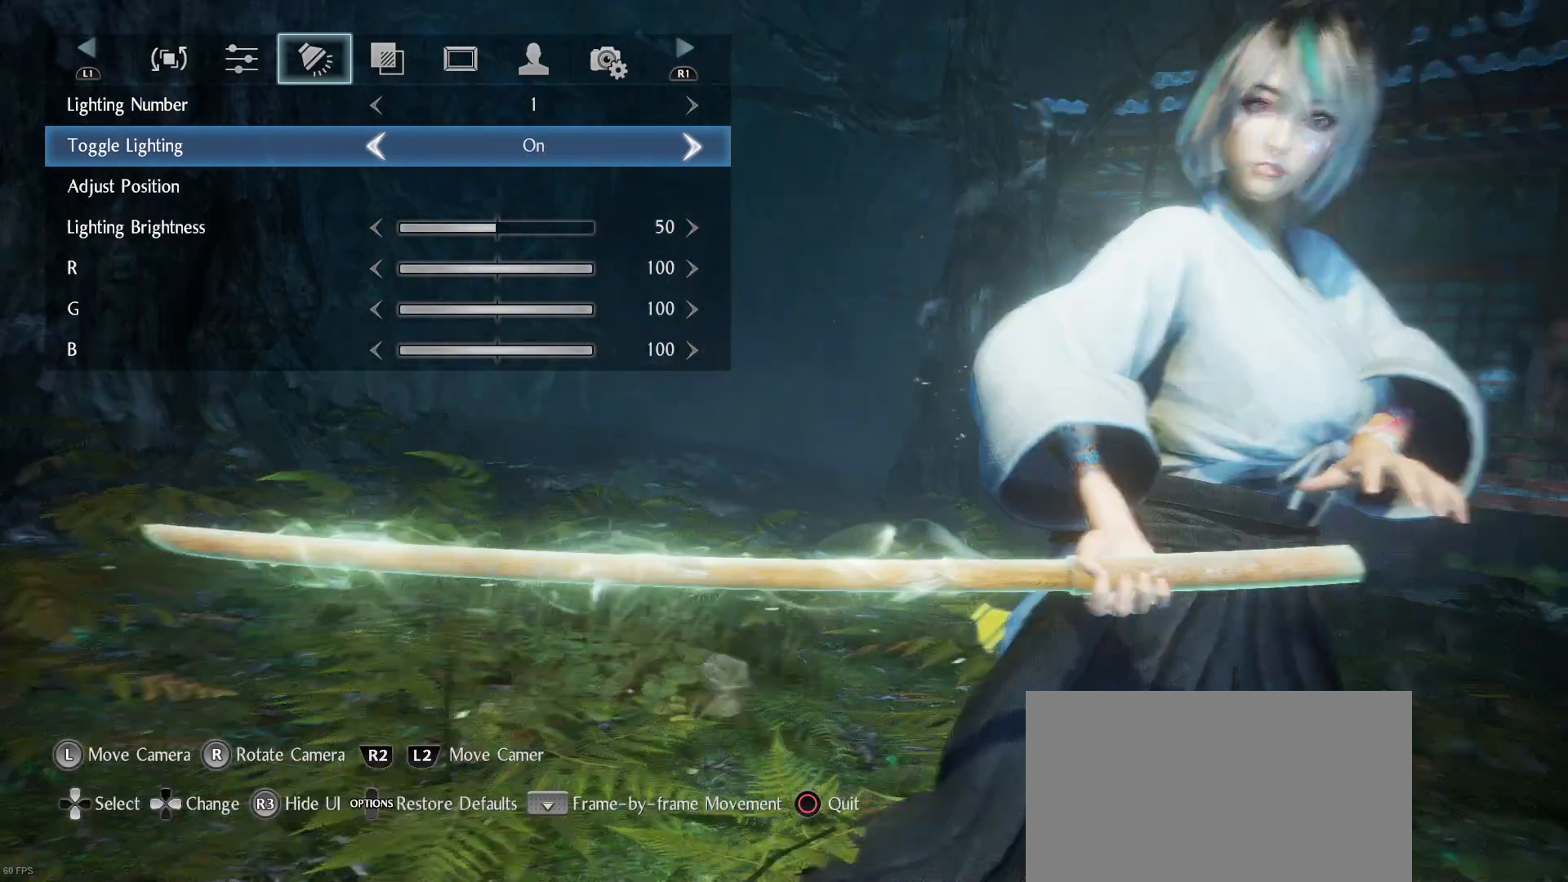
{"buttons": [], "left_stick": "center", "right_stick": "center", "events": [[33, "right_stick", "center"], [333, "left_stick", "up-right"], [467, "left_stick", "center"]]}
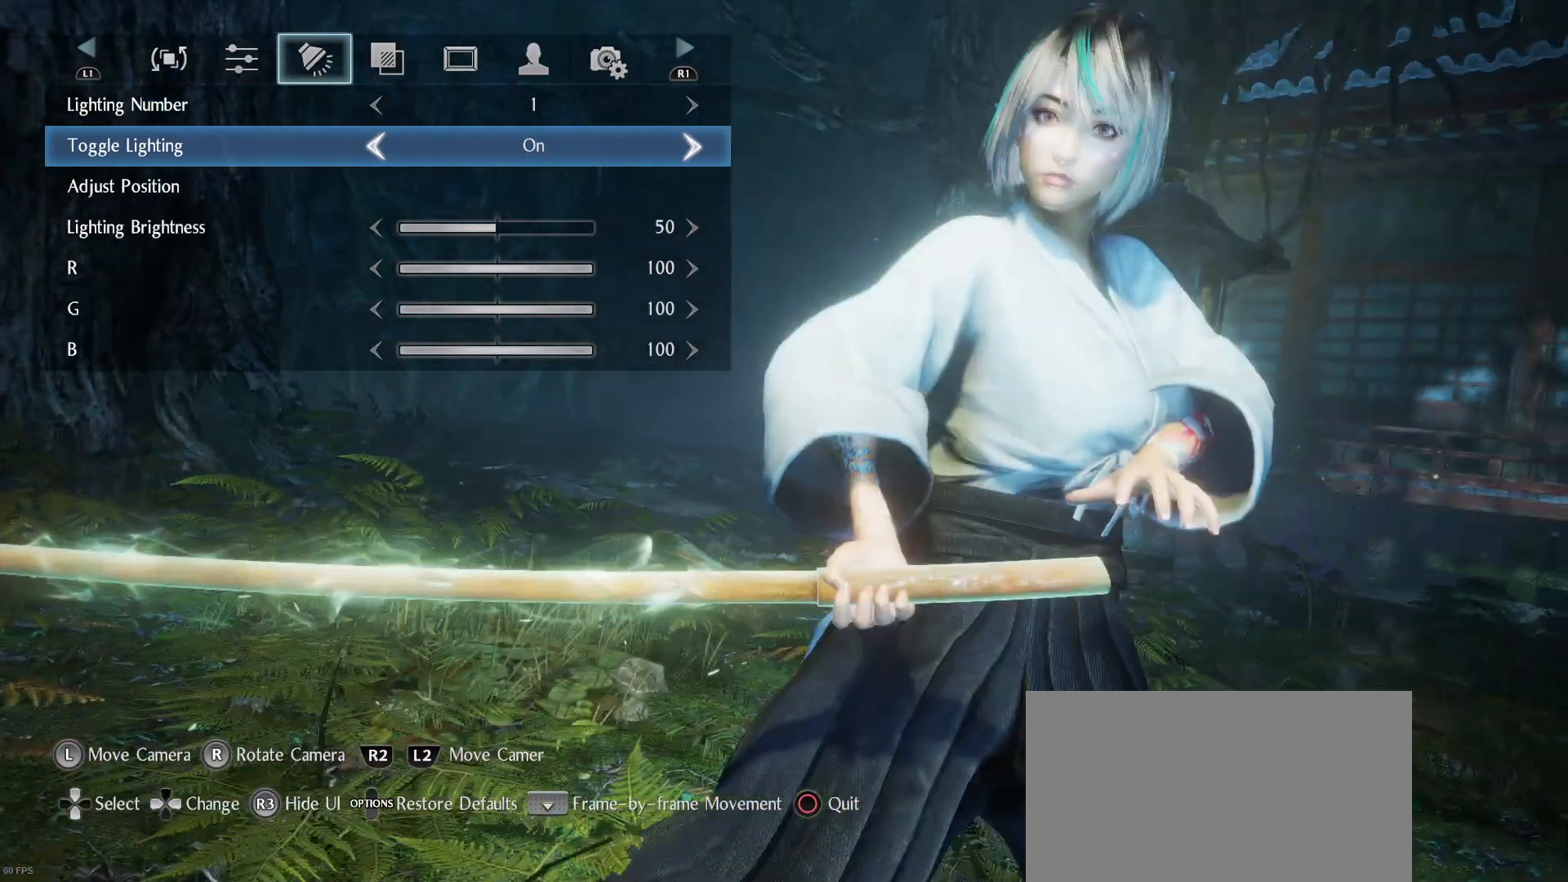
{"buttons": [], "left_stick": "center", "right_stick": "center", "events": []}
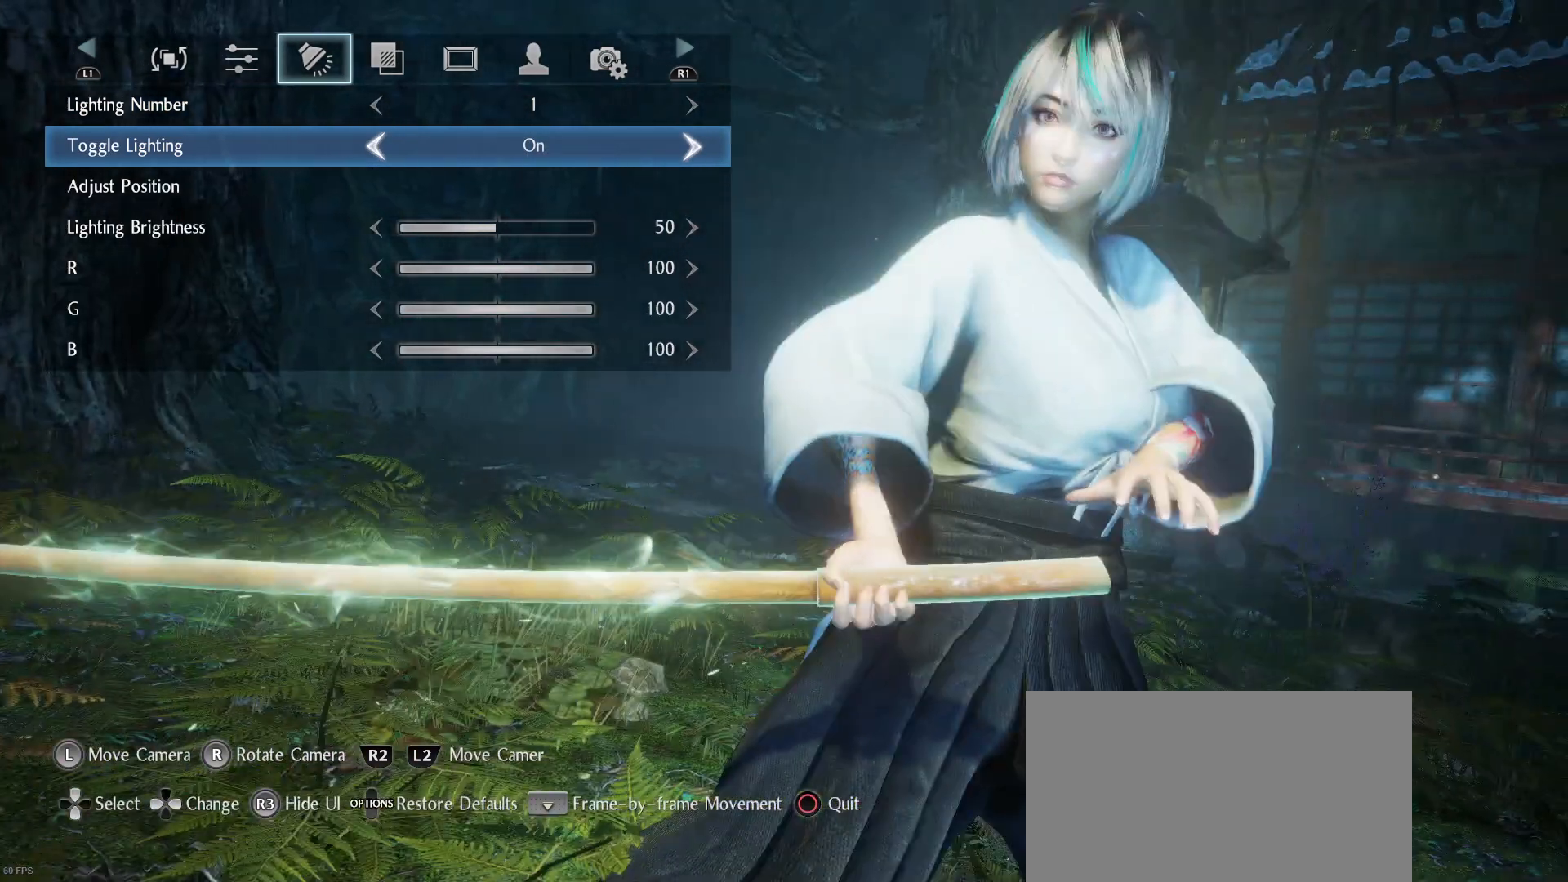
{"buttons": [], "left_stick": "center", "right_stick": "center", "events": [[133, "DPAD_LEFT", "down"], [200, "DPAD_LEFT", "up"]]}
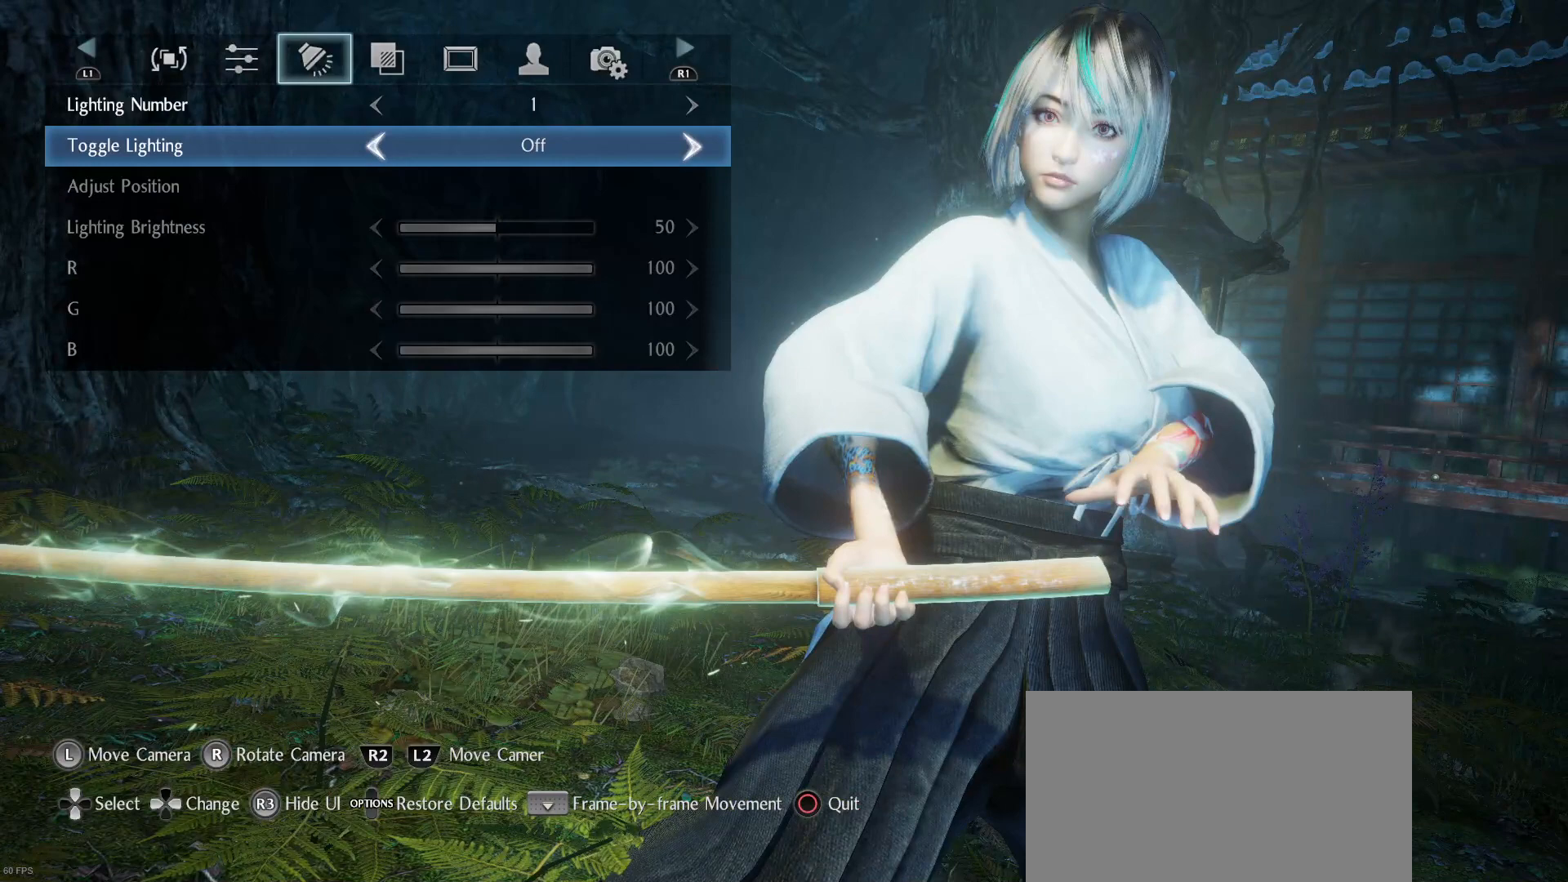
{"buttons": [], "left_stick": "center", "right_stick": "center", "events": [[133, "DPAD_RIGHT", "down"], [233, "DPAD_RIGHT", "up"]]}
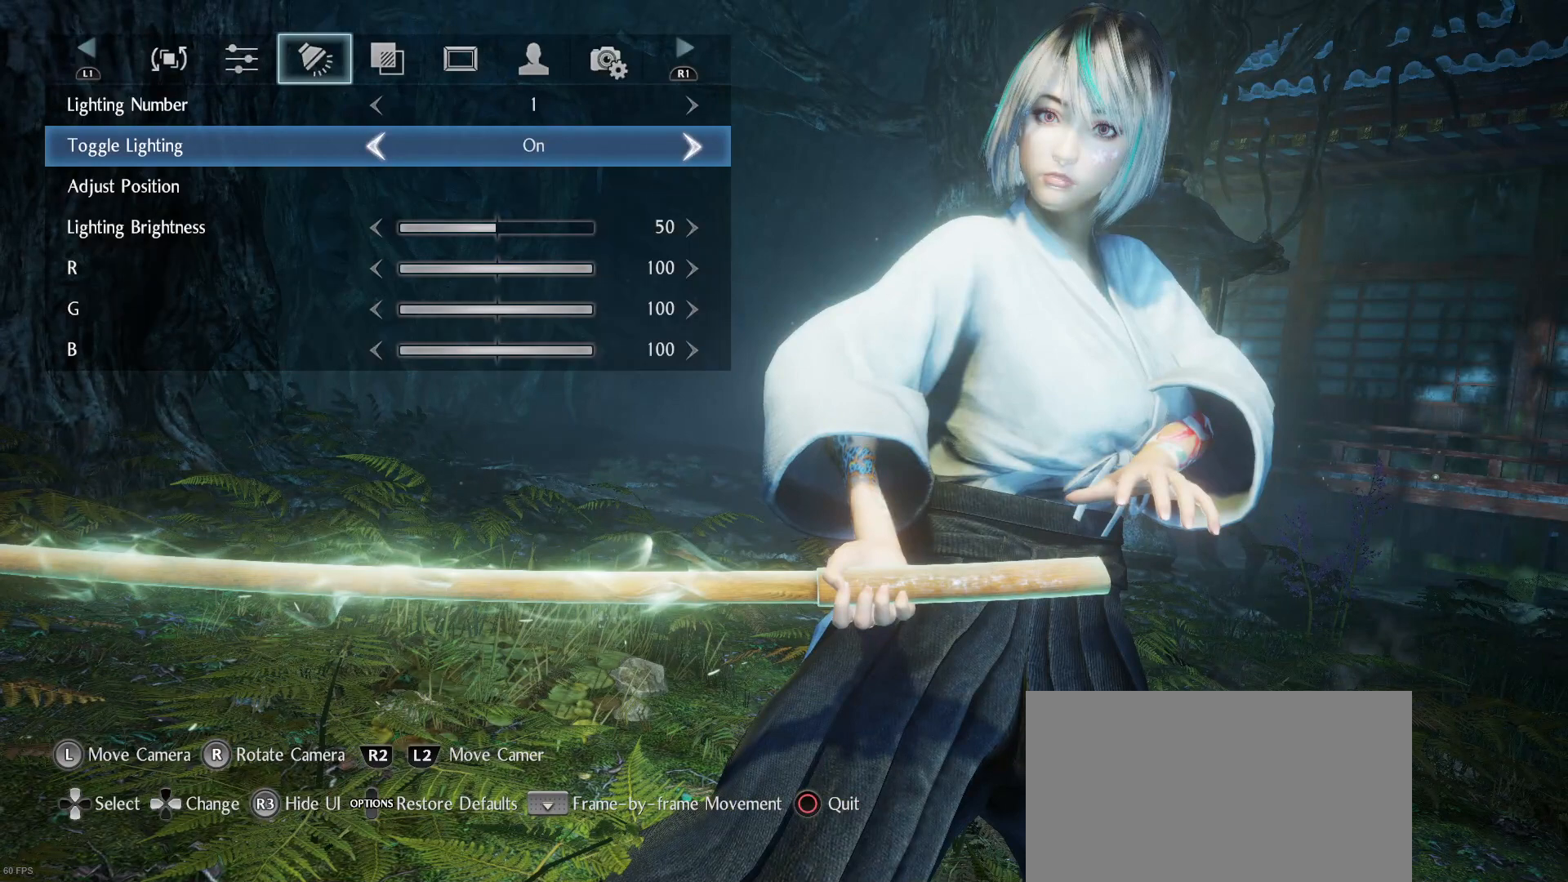
{"buttons": [], "left_stick": "center", "right_stick": "center", "events": [[100, "DPAD_LEFT", "down"], [200, "DPAD_LEFT", "up"]]}
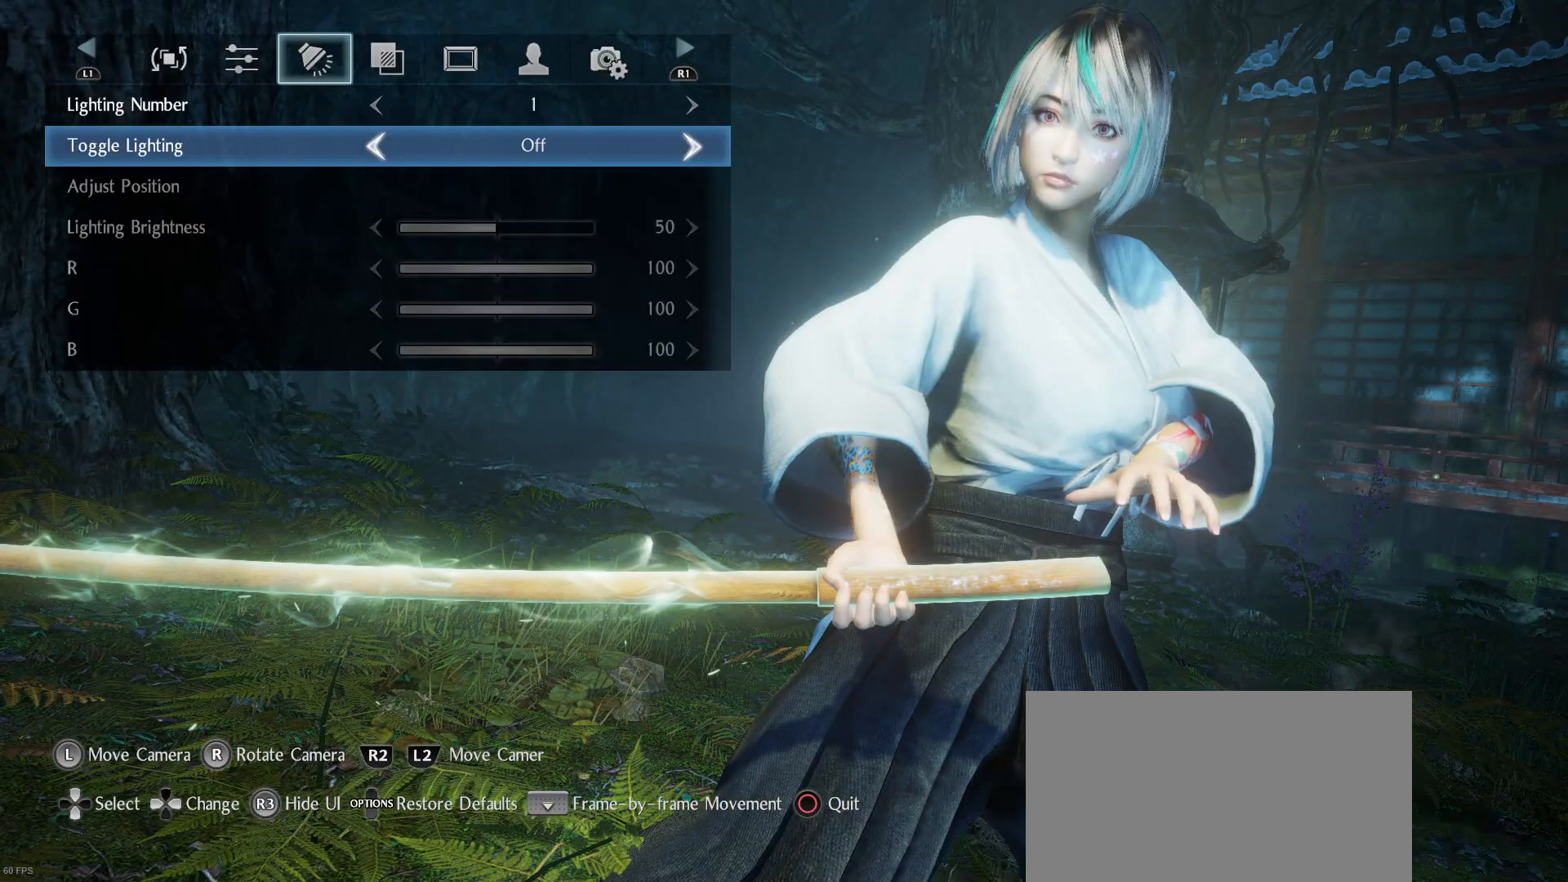
{"buttons": [], "left_stick": "center", "right_stick": "center", "events": [[67, "DPAD_UP", "down"], [133, "DPAD_UP", "up"], [333, "DPAD_RIGHT", "down"], [433, "DPAD_RIGHT", "up"]]}
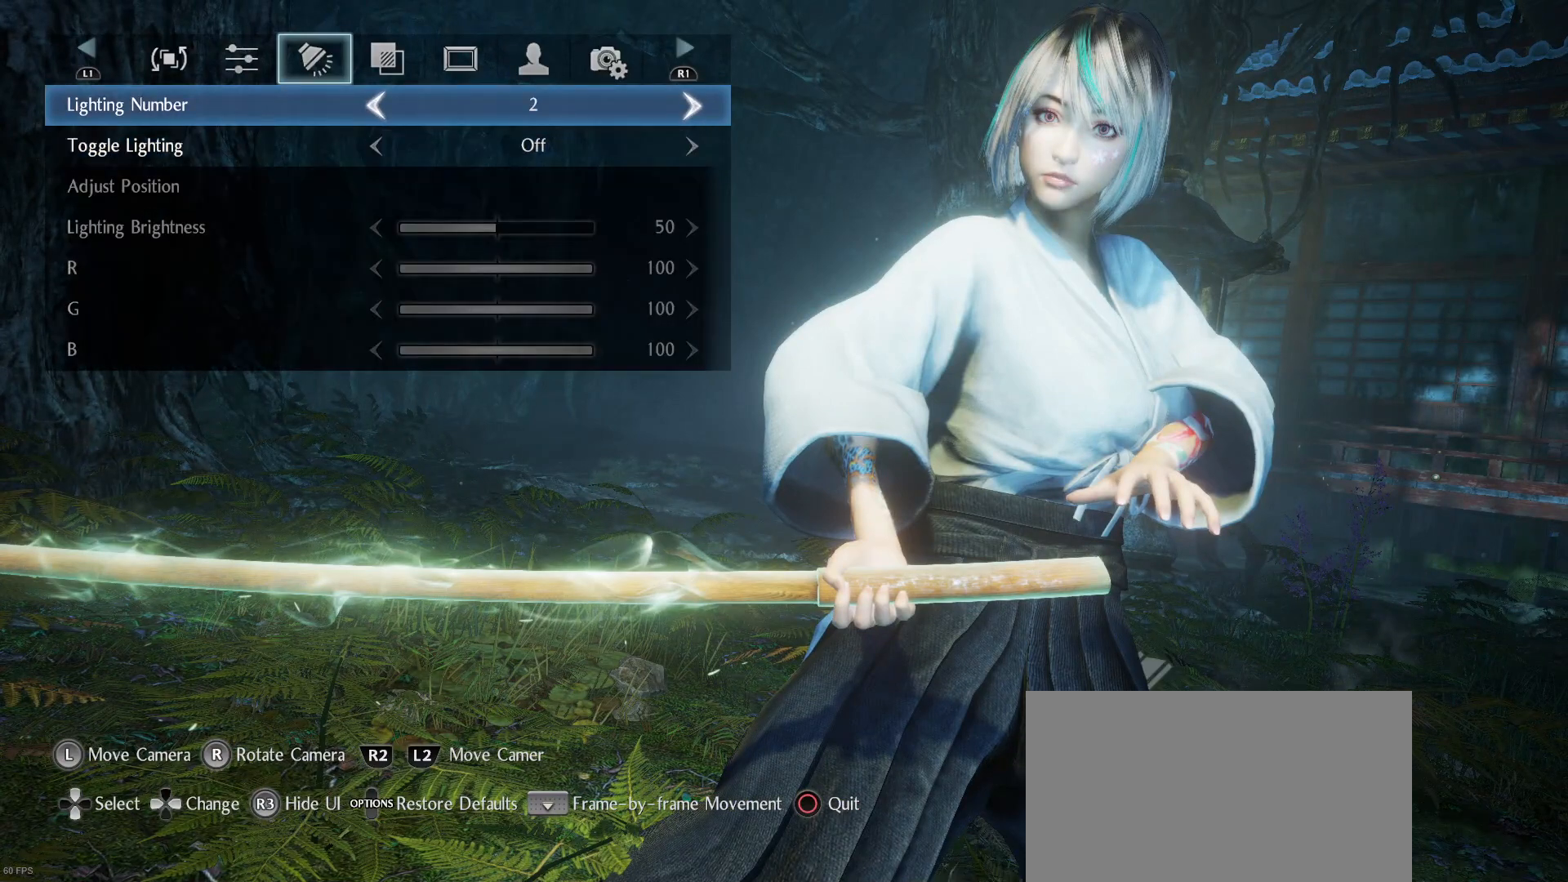
{"buttons": [], "left_stick": "center", "right_stick": "center", "events": [[67, "DPAD_DOWN", "down"], [167, "DPAD_DOWN", "up"], [333, "DPAD_RIGHT", "down"], [433, "DPAD_RIGHT", "up"]]}
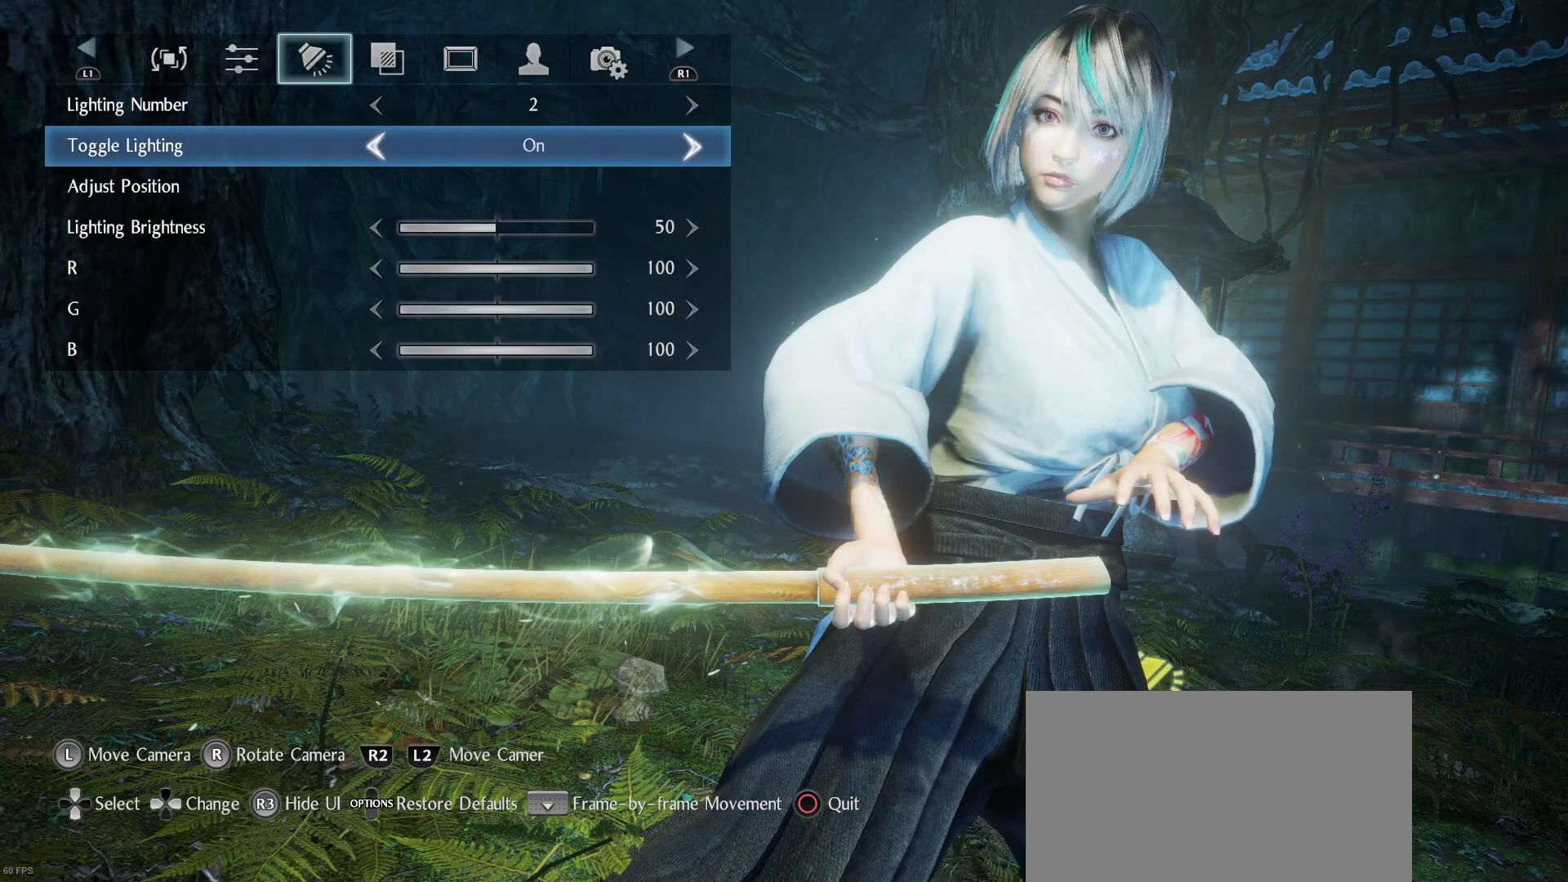
{"buttons": ["DPAD_UP"], "left_stick": "center", "right_stick": "center", "events": [[233, "DPAD_LEFT", "down"], [333, "DPAD_LEFT", "up"], [433, "DPAD_UP", "down"]]}
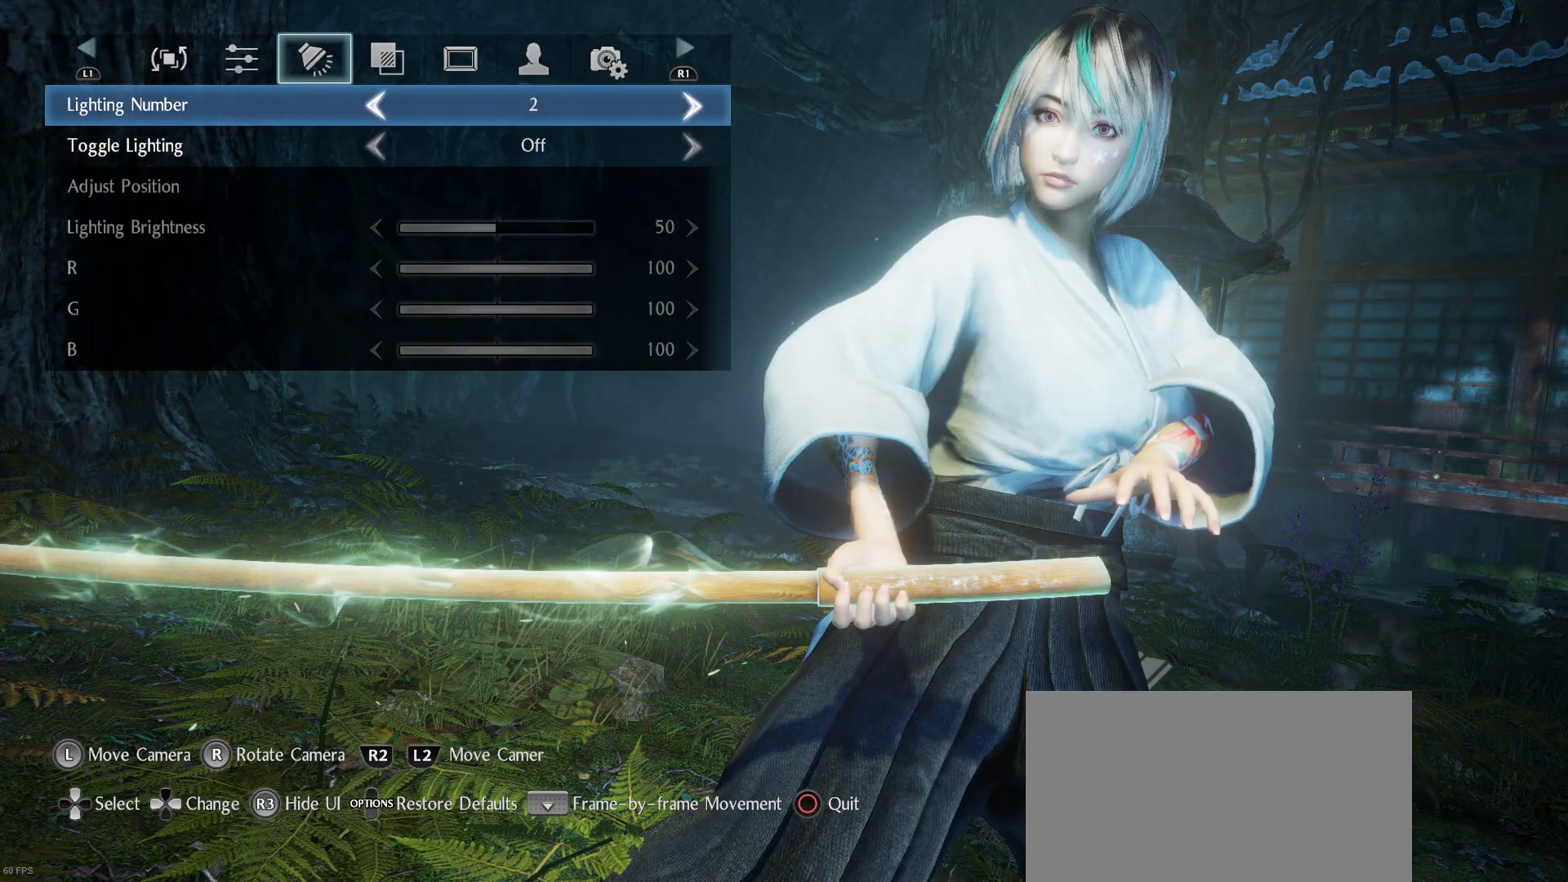
{"buttons": [], "left_stick": "center", "right_stick": "center", "events": [[33, "DPAD_UP", "up"], [167, "DPAD_RIGHT", "down"], [267, "DPAD_RIGHT", "up"], [400, "DPAD_DOWN", "down"], [500, "DPAD_DOWN", "up"]]}
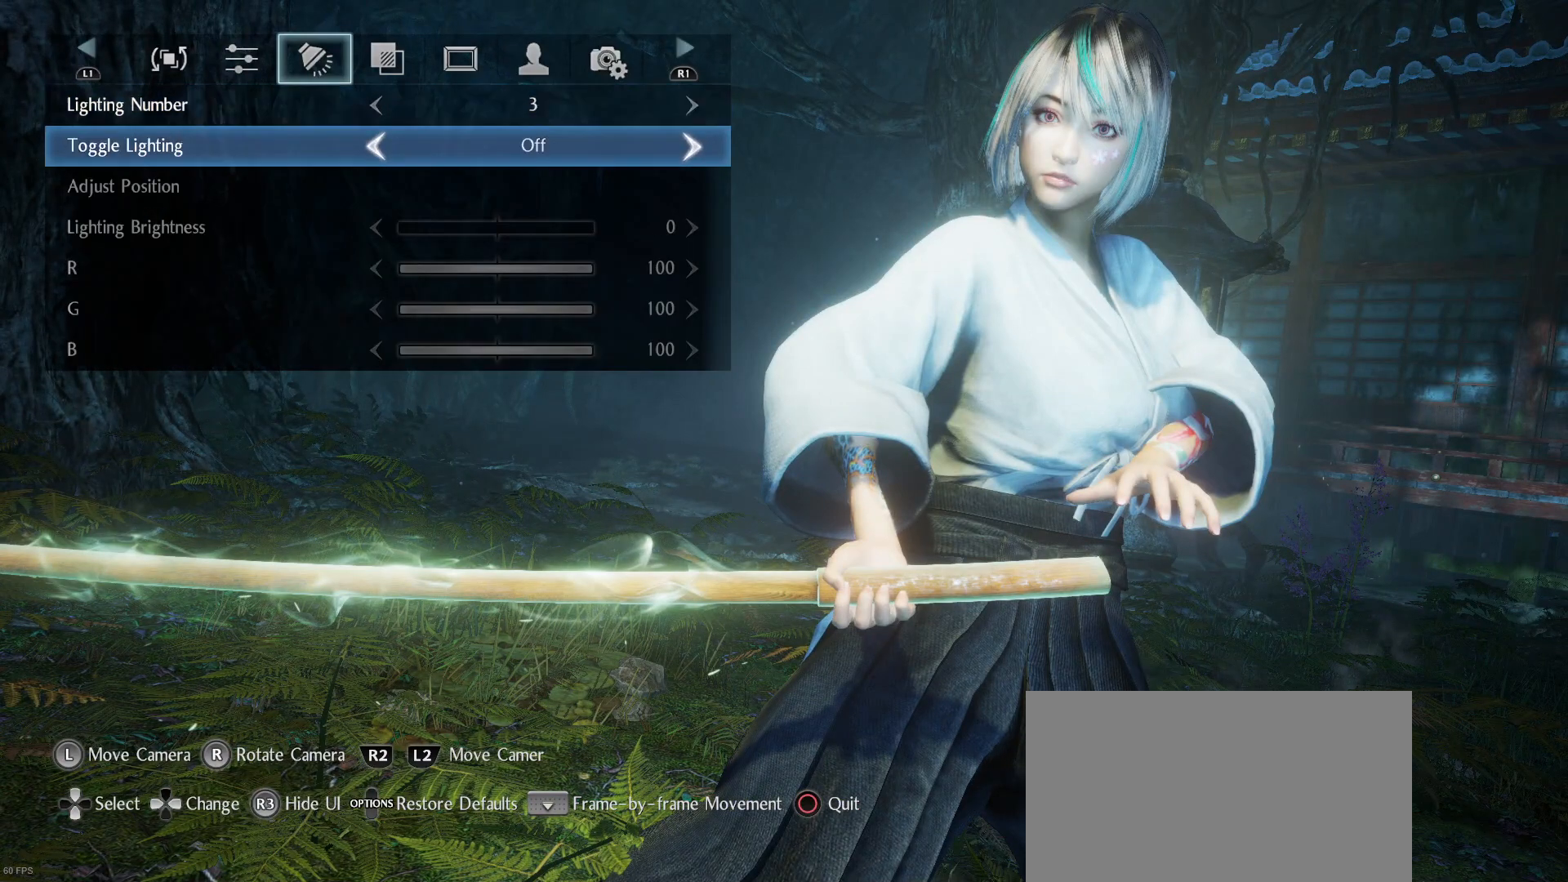
{"buttons": [], "left_stick": "center", "right_stick": "center", "events": [[133, "DPAD_RIGHT", "down"], [267, "DPAD_RIGHT", "up"]]}
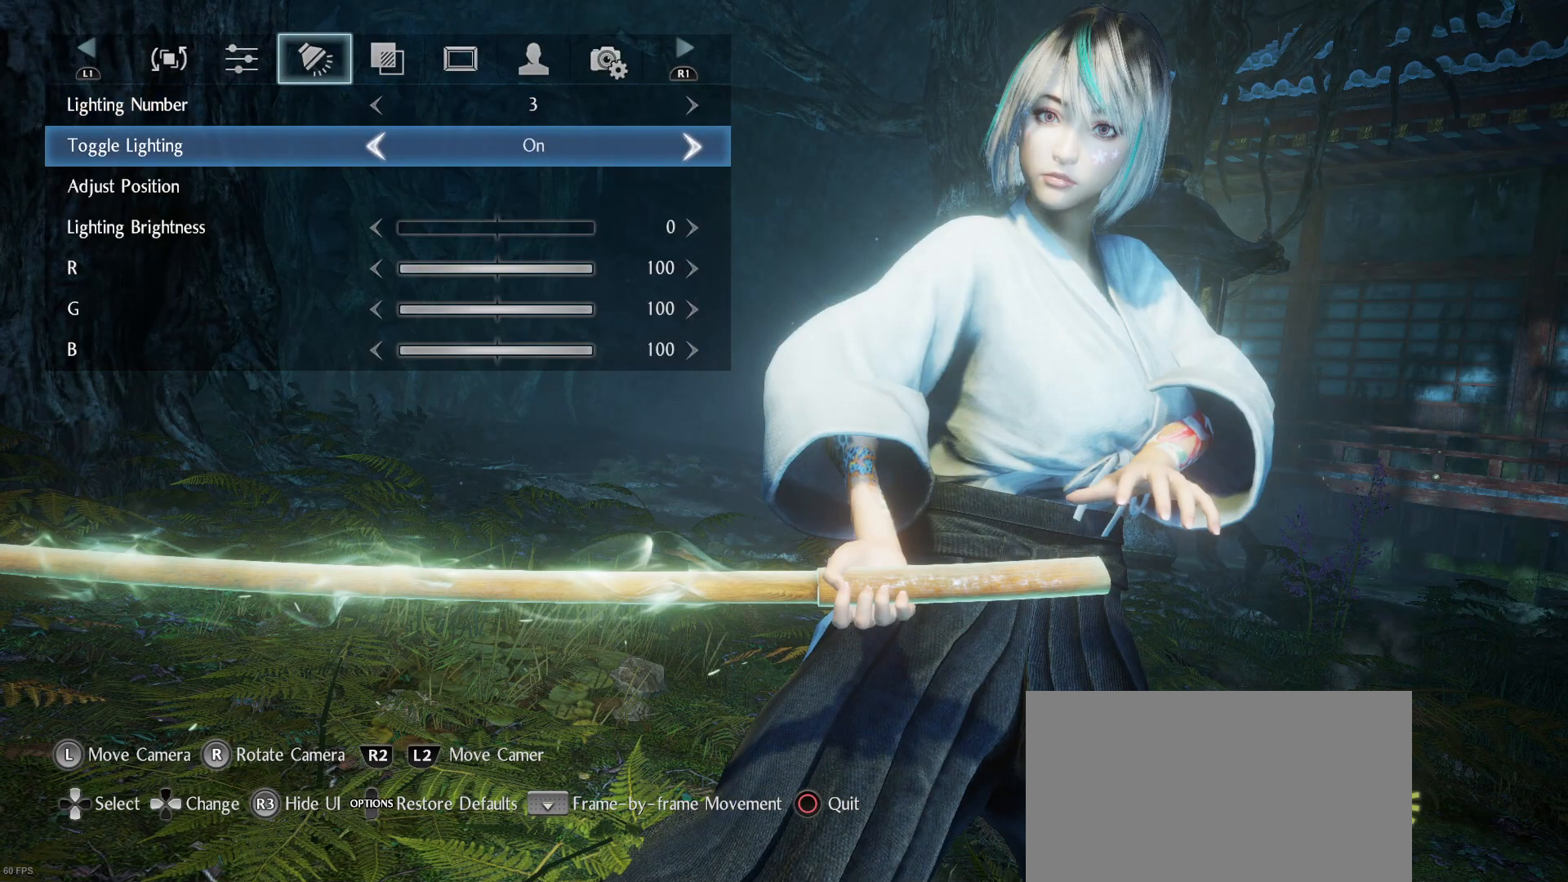
{"buttons": [], "left_stick": "center", "right_stick": "center", "events": [[67, "DPAD_LEFT", "down"], [167, "DPAD_LEFT", "up"], [300, "DPAD_UP", "down"], [433, "DPAD_UP", "up"]]}
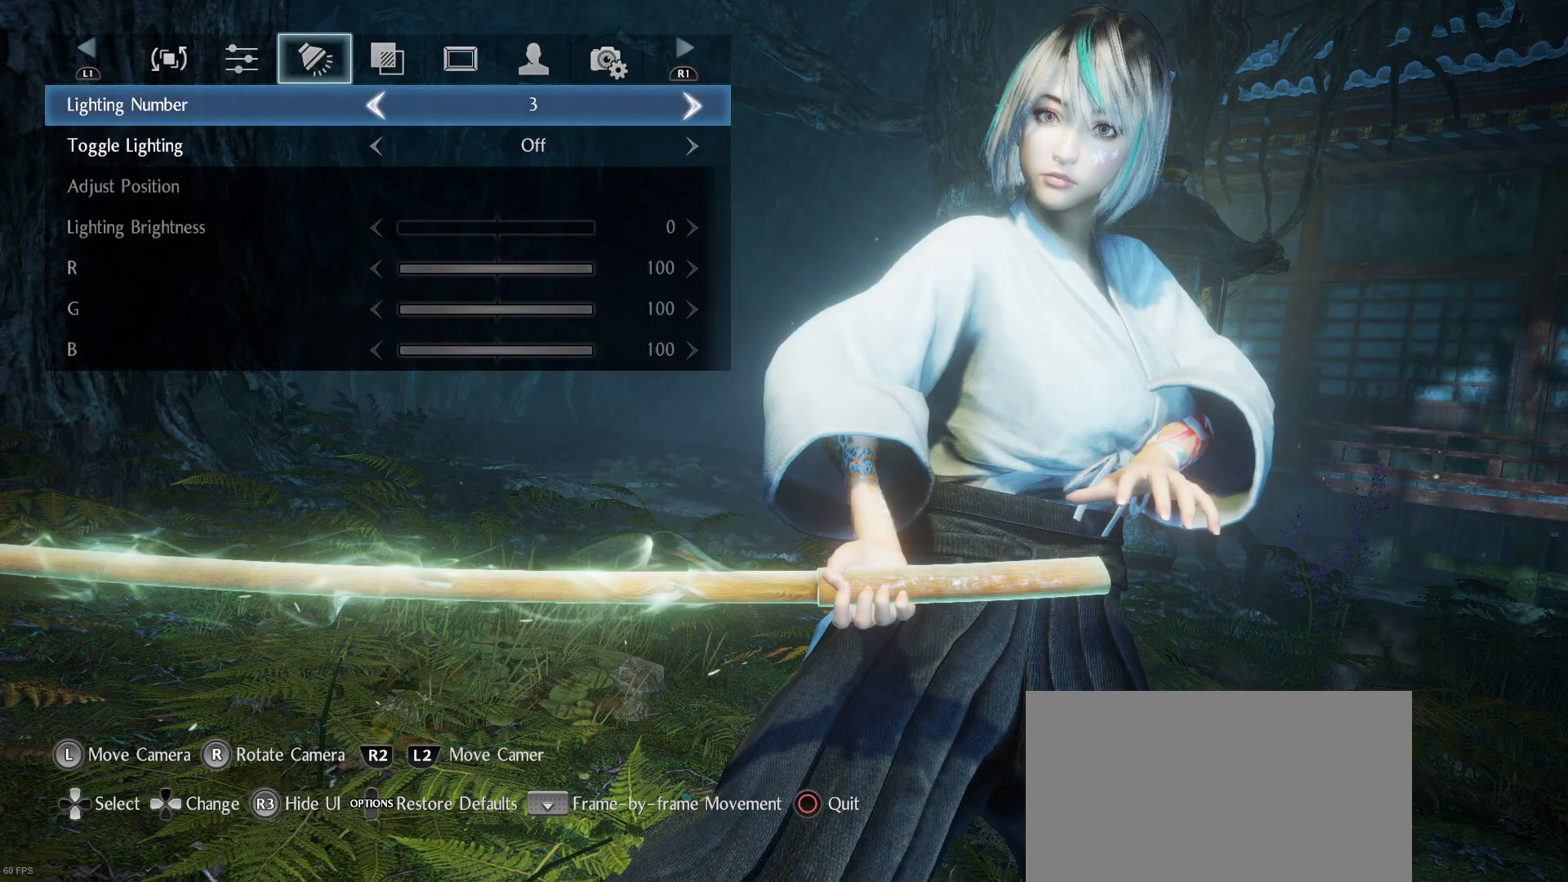
{"buttons": [], "left_stick": "center", "right_stick": "center", "events": []}
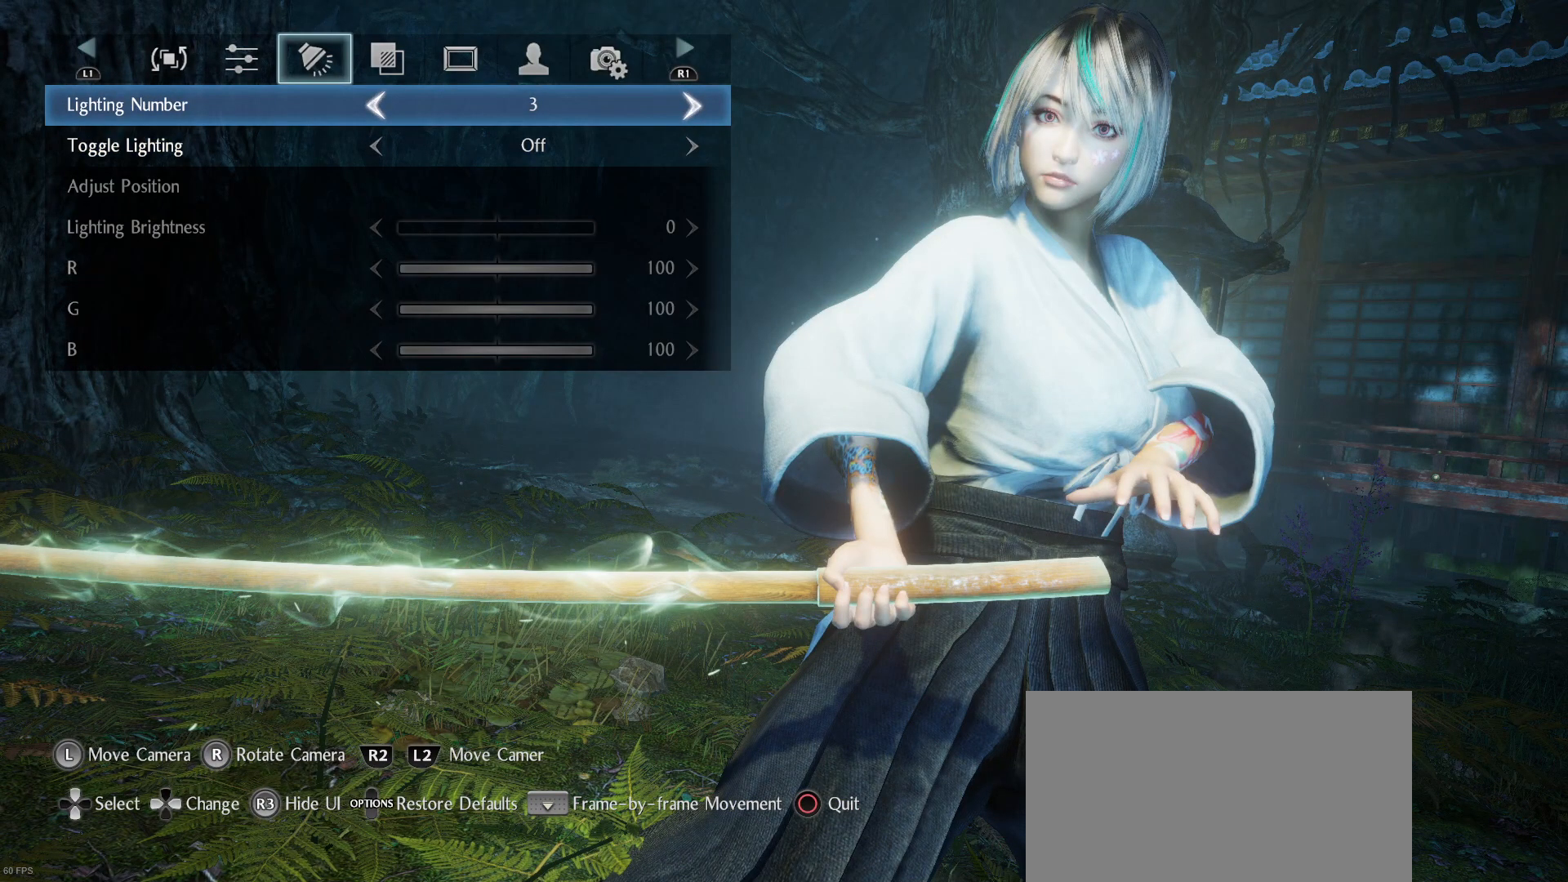
{"buttons": [], "left_stick": "center", "right_stick": "center", "events": [[200, "L1", "down"], [333, "L1", "up"]]}